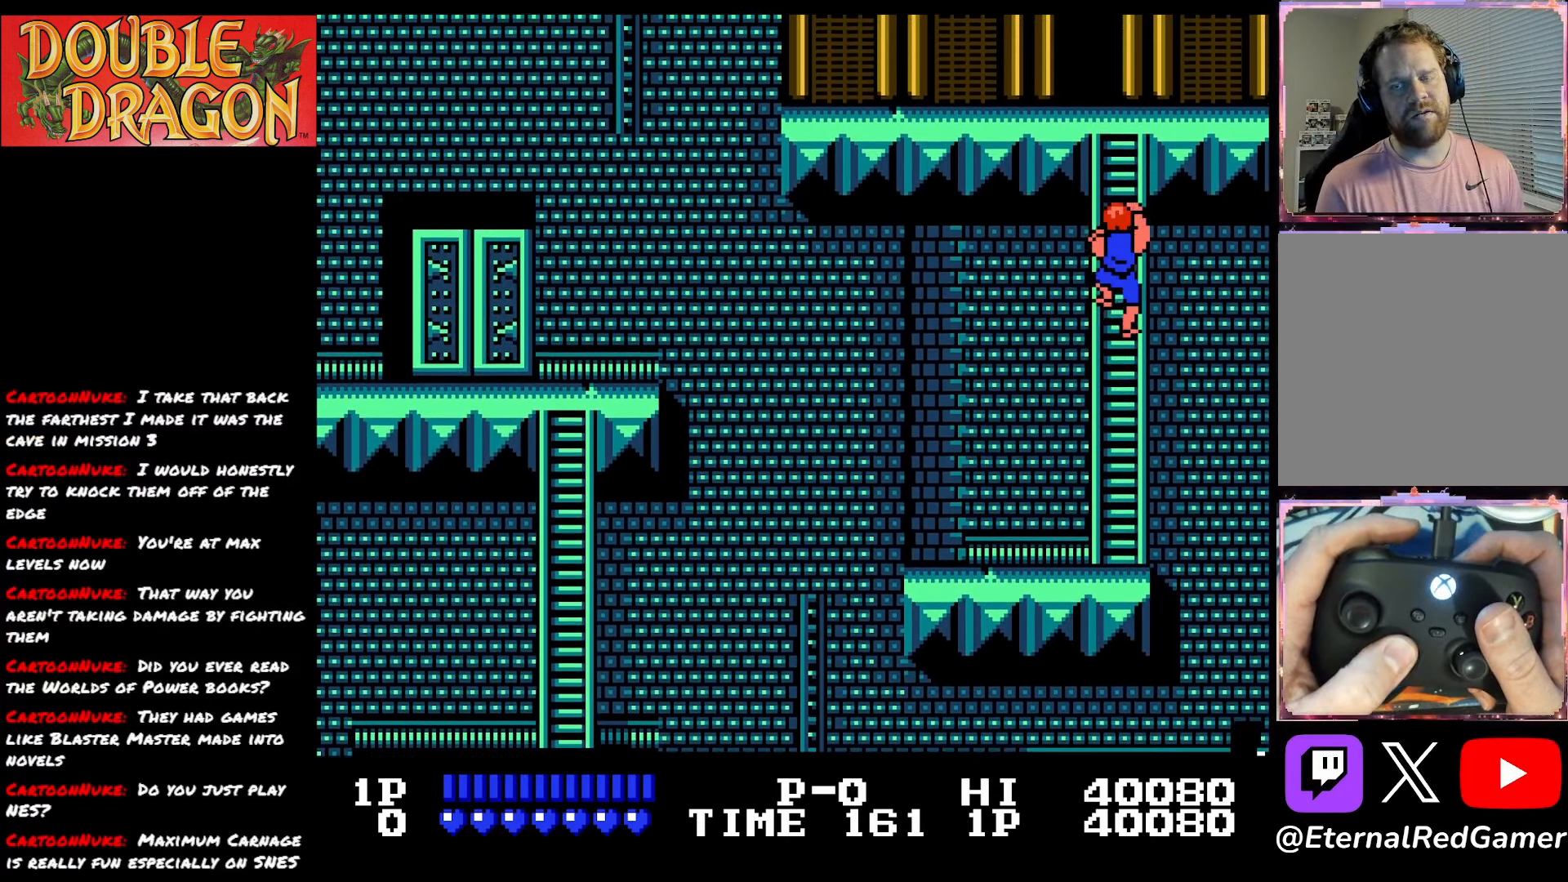
Gameplay with a controller (Xbox layout); each line is a JSON object with the inputs held at the frame after it. "events" lists button and stick changes between this image and that frame as [ms after this image, input, new state], when the widget could be followed in between. Not read: left_stick.
{"buttons": ["DPAD_UP"], "right_stick": "center", "events": [[217, "L2", "down"], [417, "L2", "up"]]}
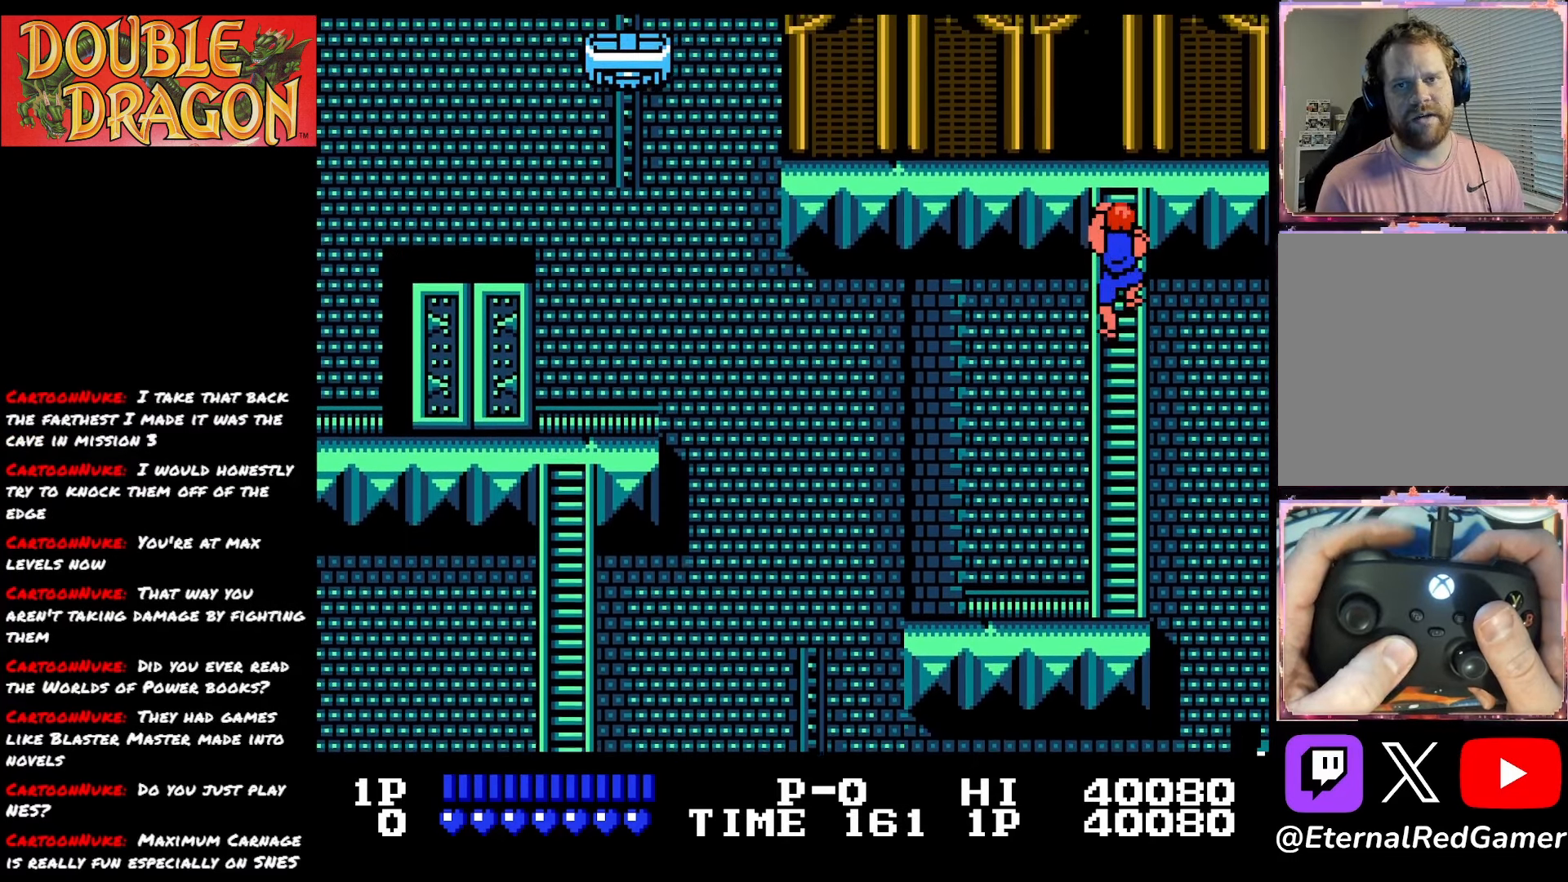
{"buttons": ["DPAD_UP"], "right_stick": "center", "events": []}
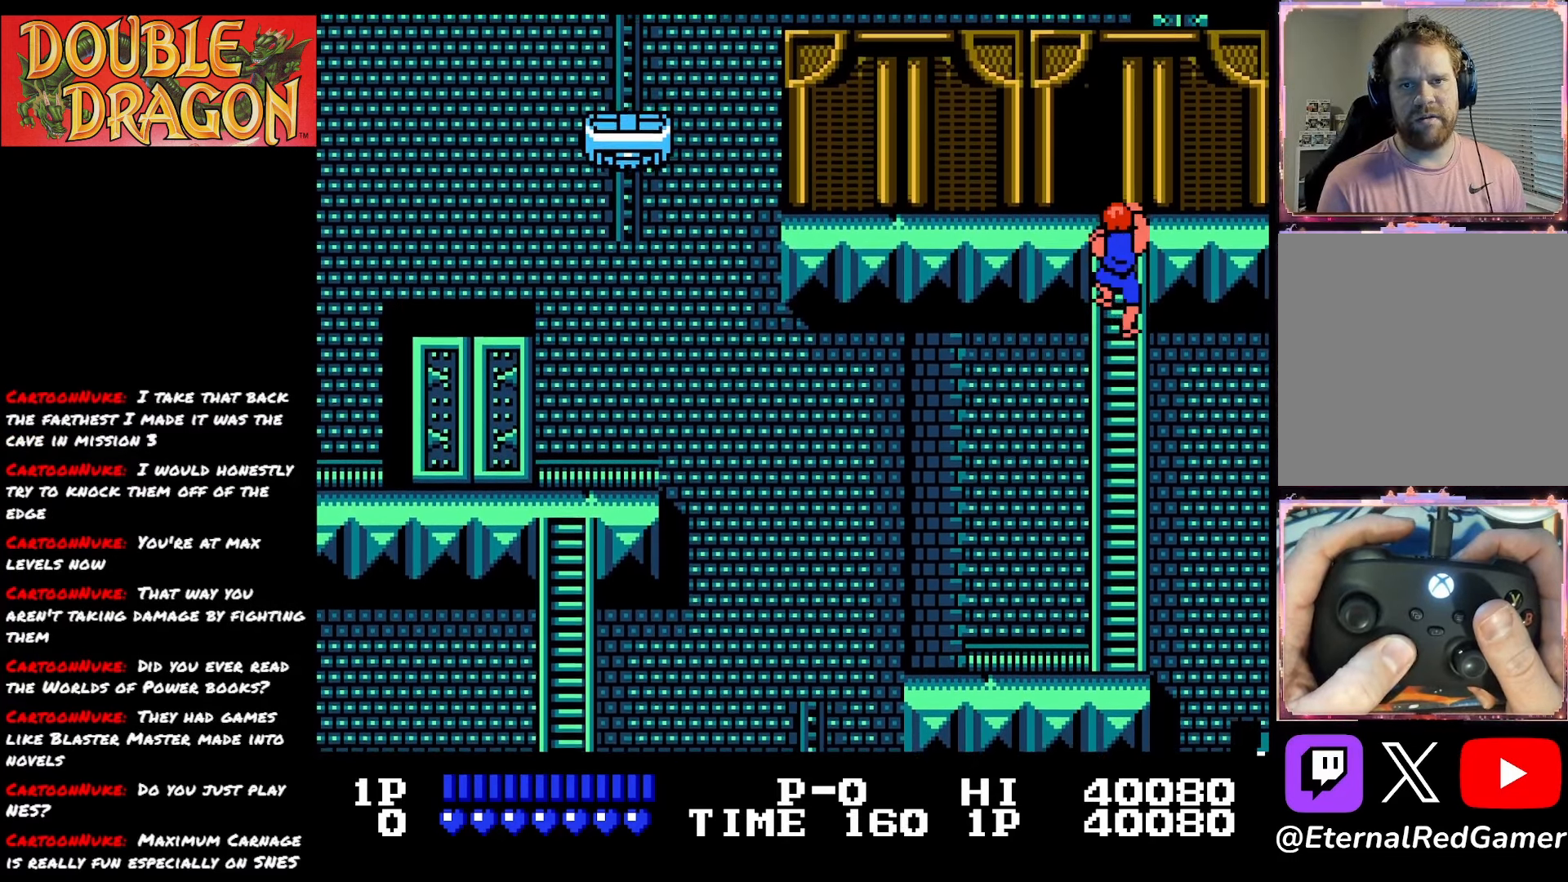
{"buttons": ["DPAD_UP"], "right_stick": "center", "events": []}
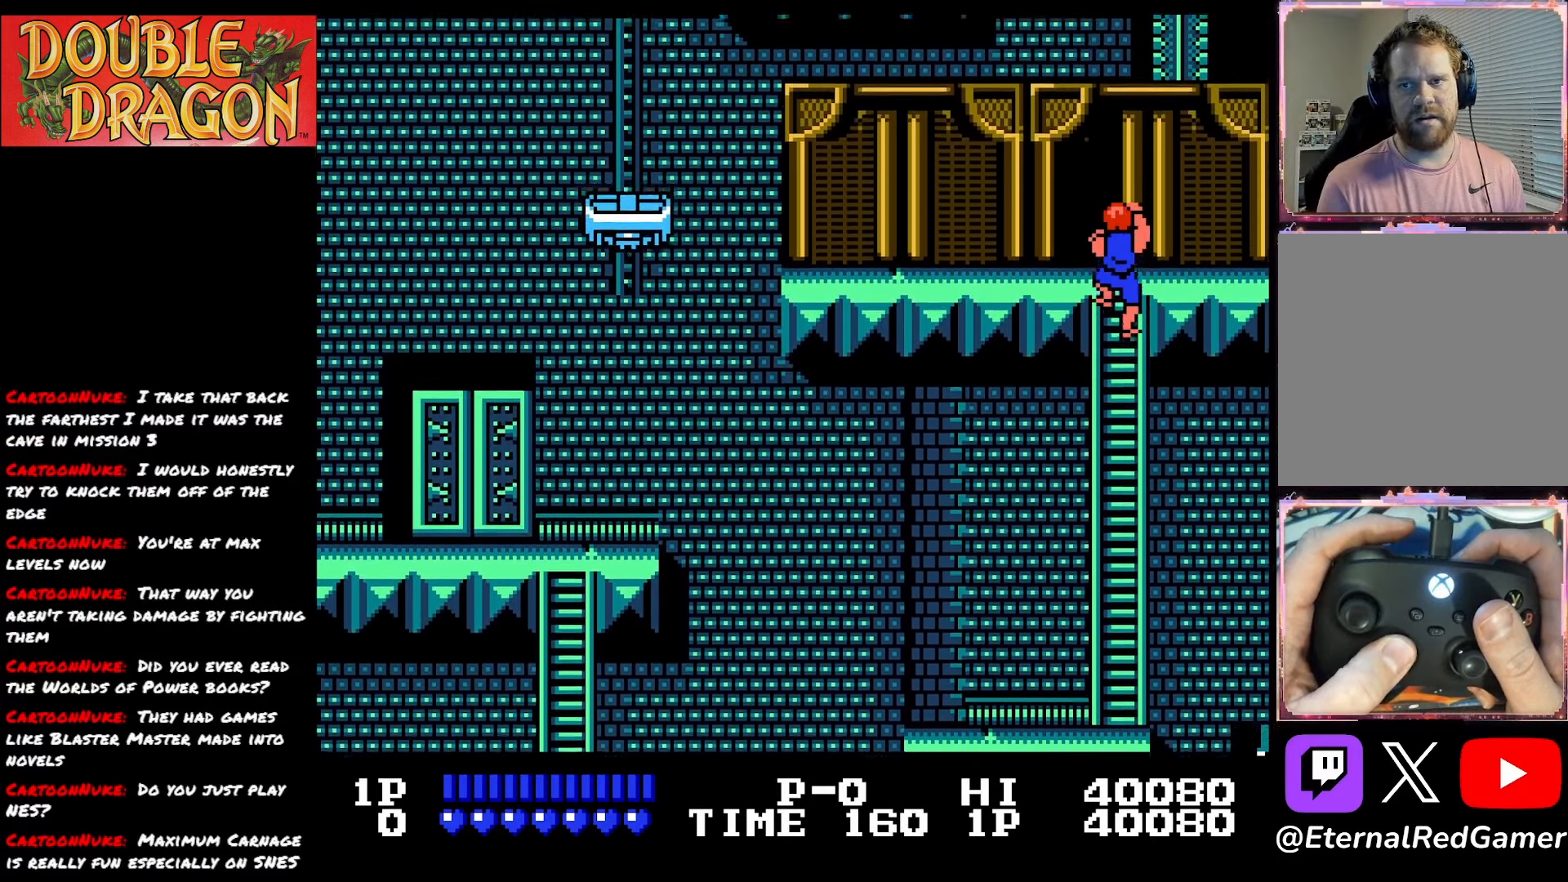
{"buttons": ["DPAD_UP"], "right_stick": "center", "events": []}
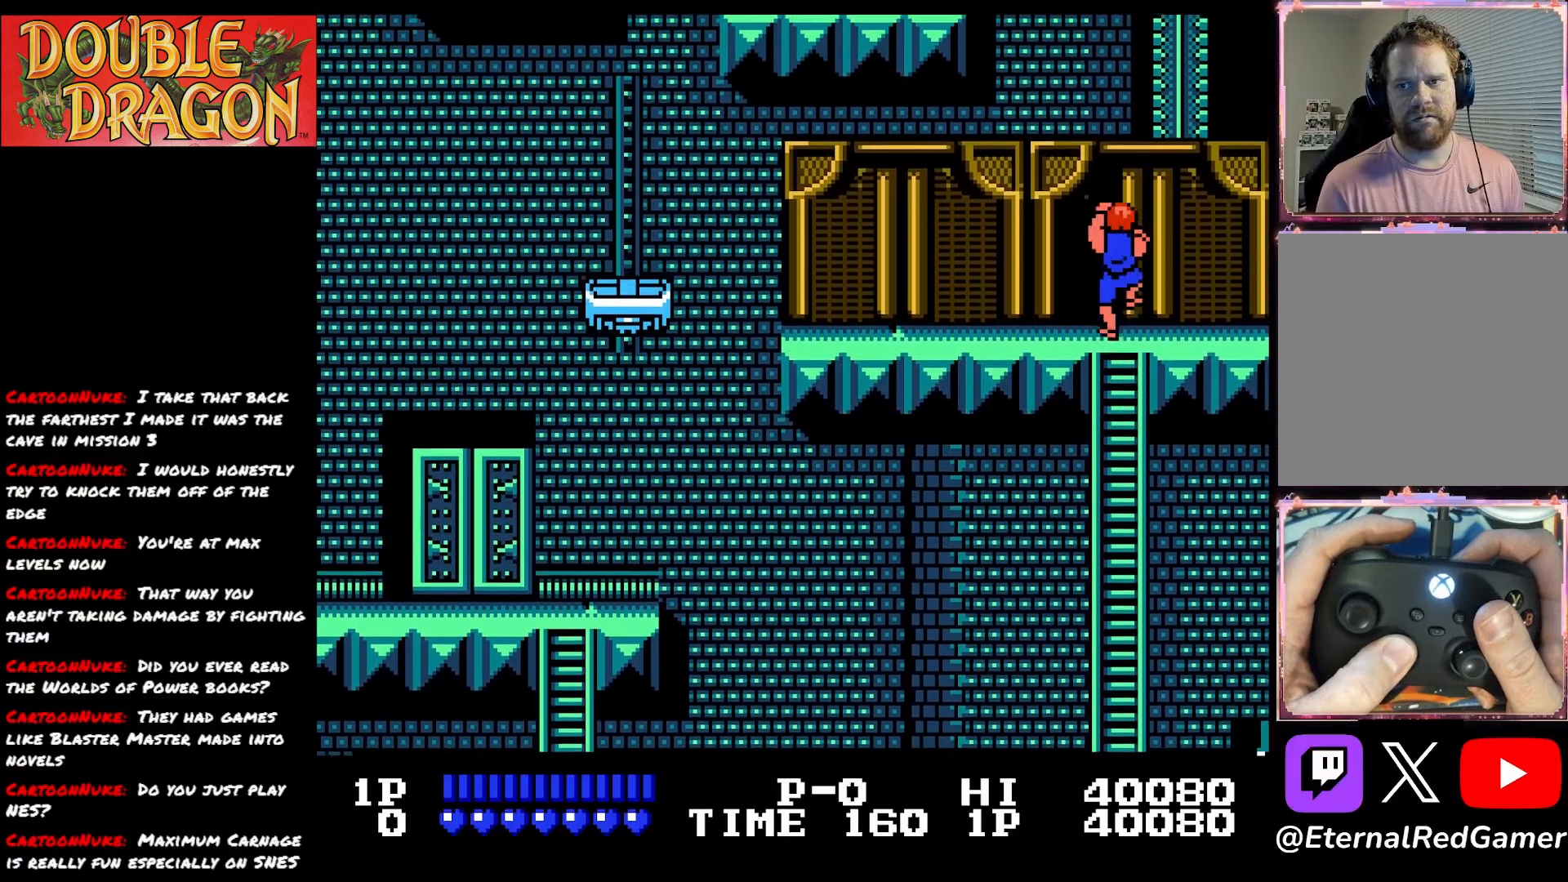
{"buttons": ["DPAD_UP"], "right_stick": "center", "events": []}
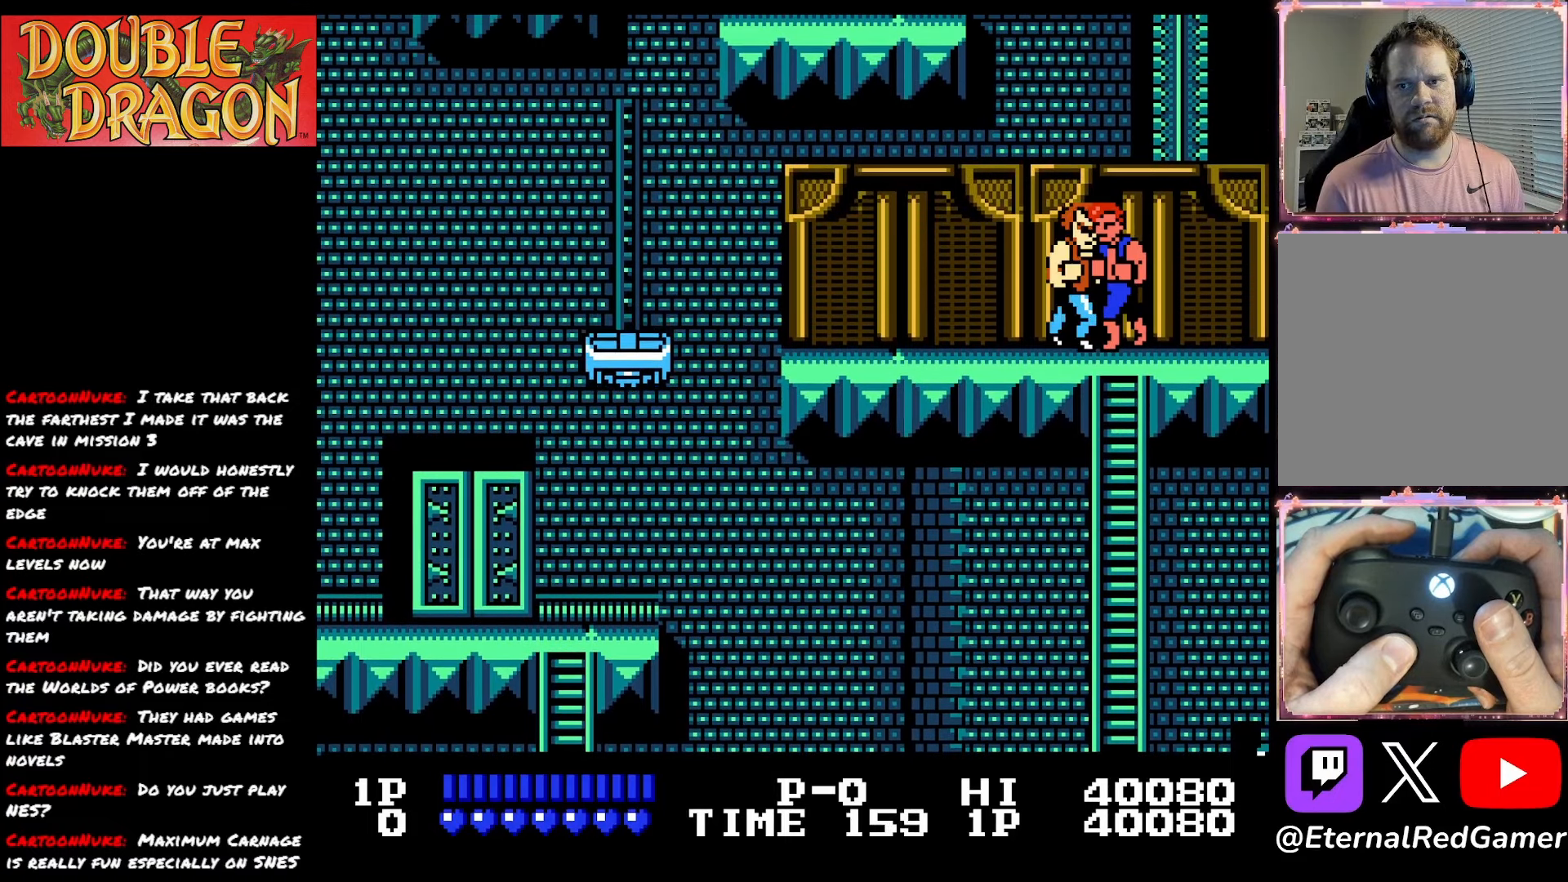
{"buttons": ["DPAD_RIGHT"], "right_stick": "center", "events": [[50, "DPAD_UP", "up"], [116, "DPAD_RIGHT", "down"]]}
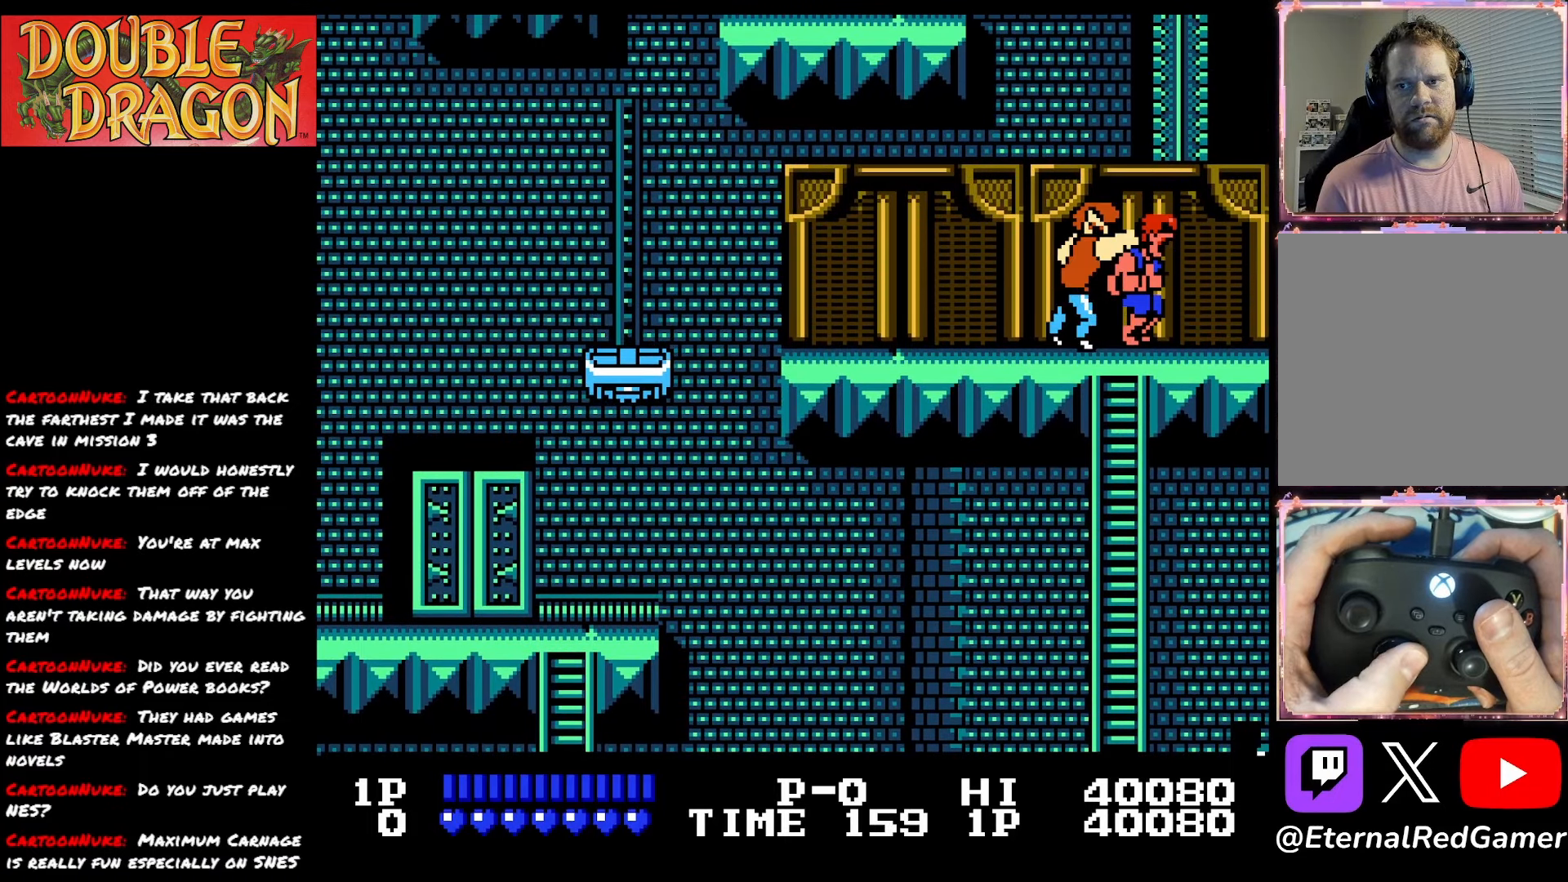
{"buttons": ["DPAD_LEFT"], "right_stick": "center", "events": [[317, "DPAD_RIGHT", "up"], [350, "DPAD_LEFT", "down"], [367, "A", "down"], [384, "X", "down"], [484, "A", "up"], [484, "X", "up"]]}
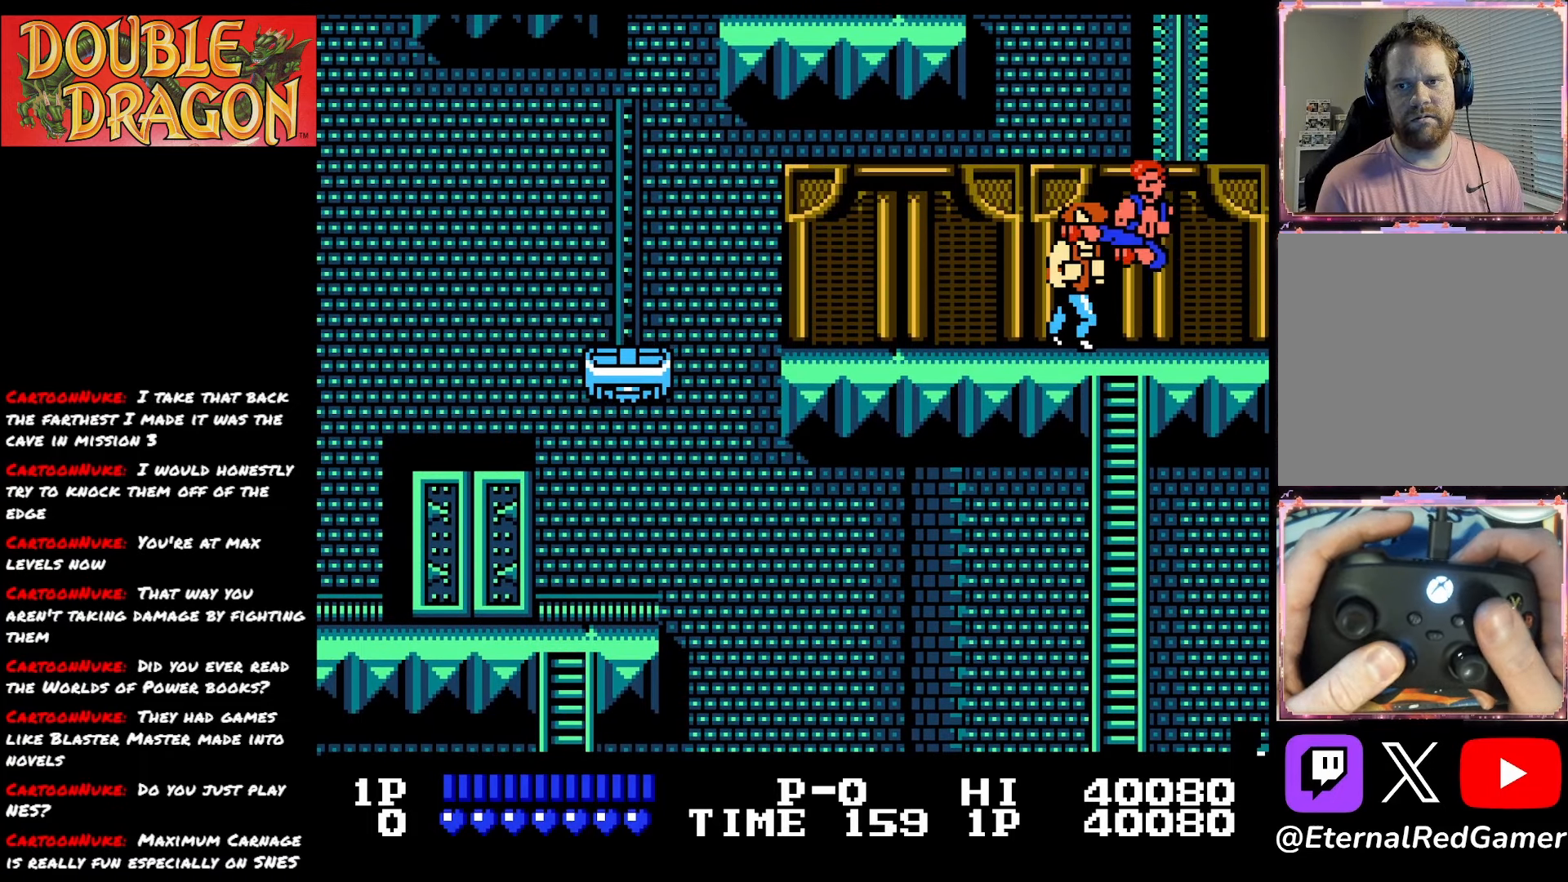
{"buttons": ["DPAD_LEFT"], "right_stick": "center", "events": [[50, "A", "down"], [50, "X", "down"], [150, "A", "up"], [150, "X", "up"], [233, "A", "down"], [233, "X", "down"], [300, "A", "up"], [300, "X", "up"]]}
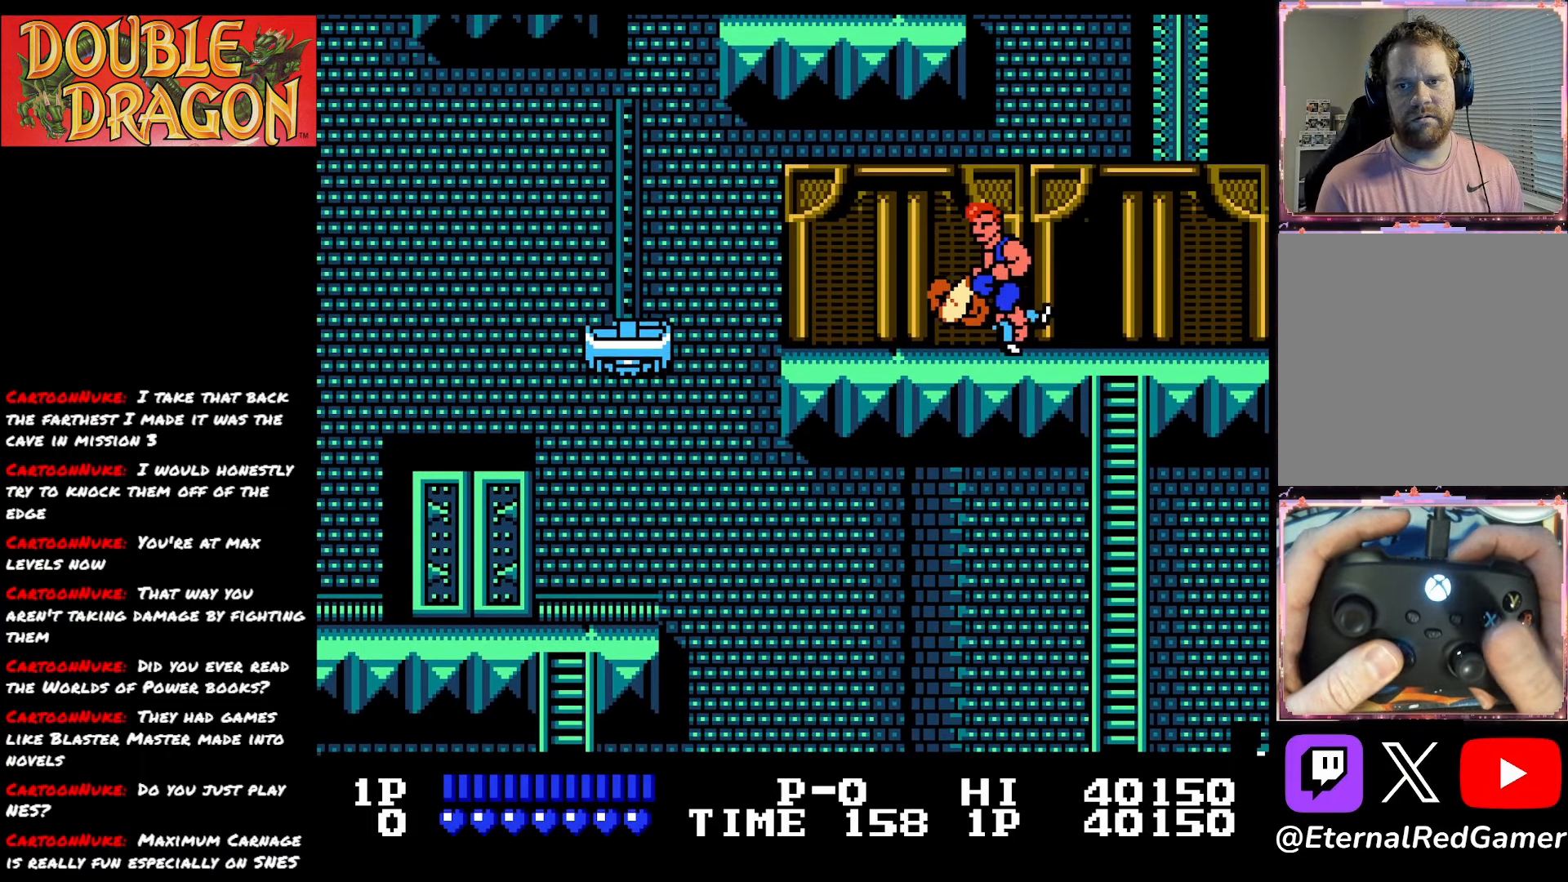
{"buttons": ["DPAD_RIGHT"], "right_stick": "center", "events": [[50, "DPAD_LEFT", "up"], [134, "DPAD_RIGHT", "down"]]}
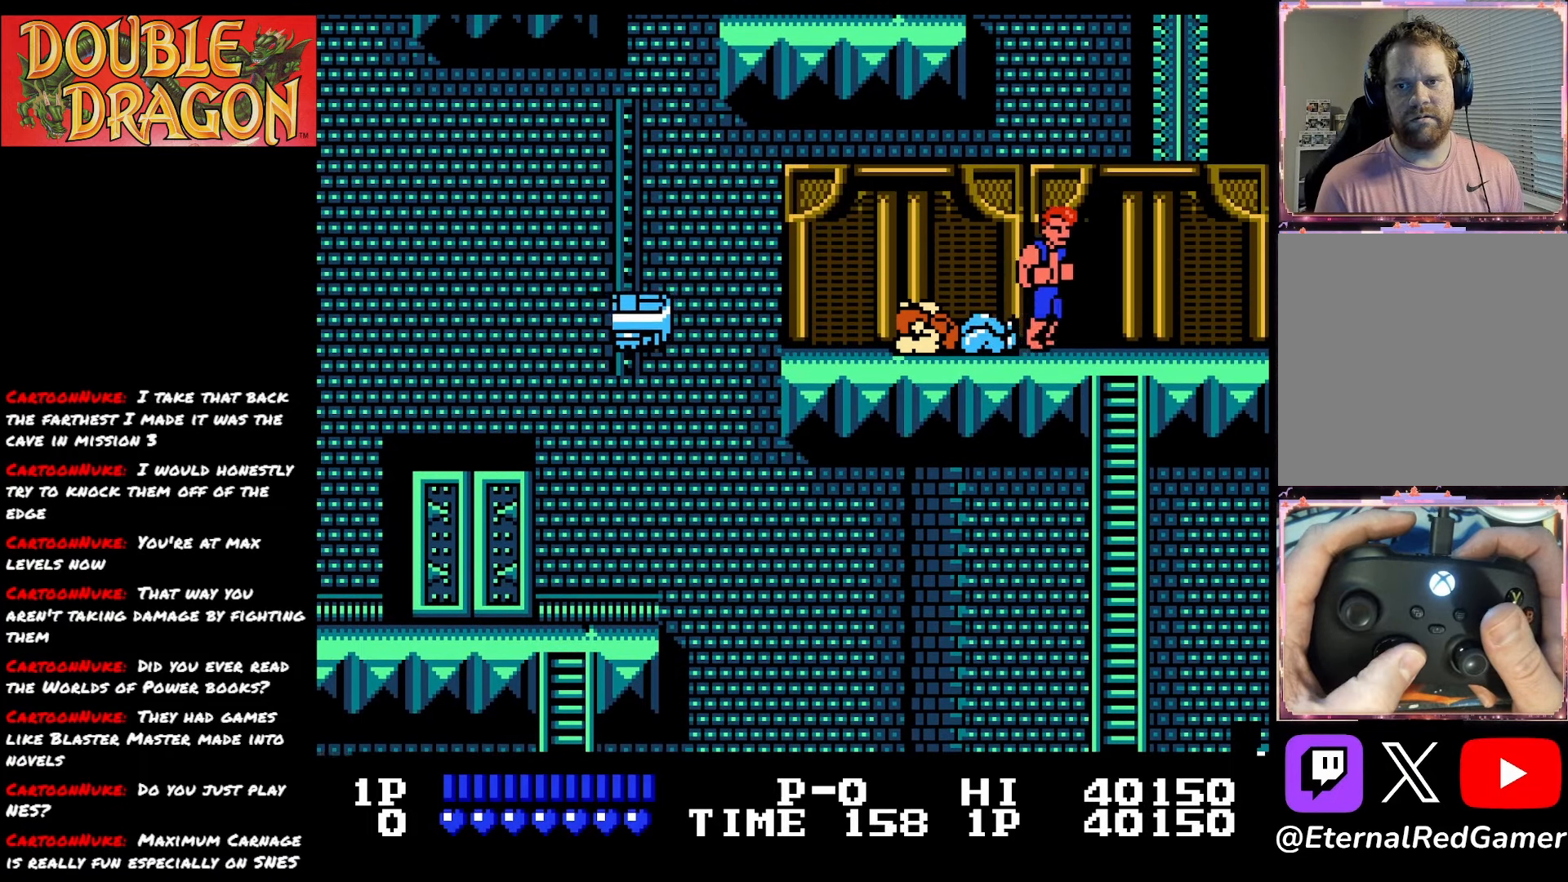
{"buttons": [], "right_stick": "center", "events": [[150, "DPAD_RIGHT", "up"], [150, "DPAD_UP", "down"], [317, "DPAD_UP", "up"], [367, "DPAD_RIGHT", "down"], [500, "DPAD_RIGHT", "up"]]}
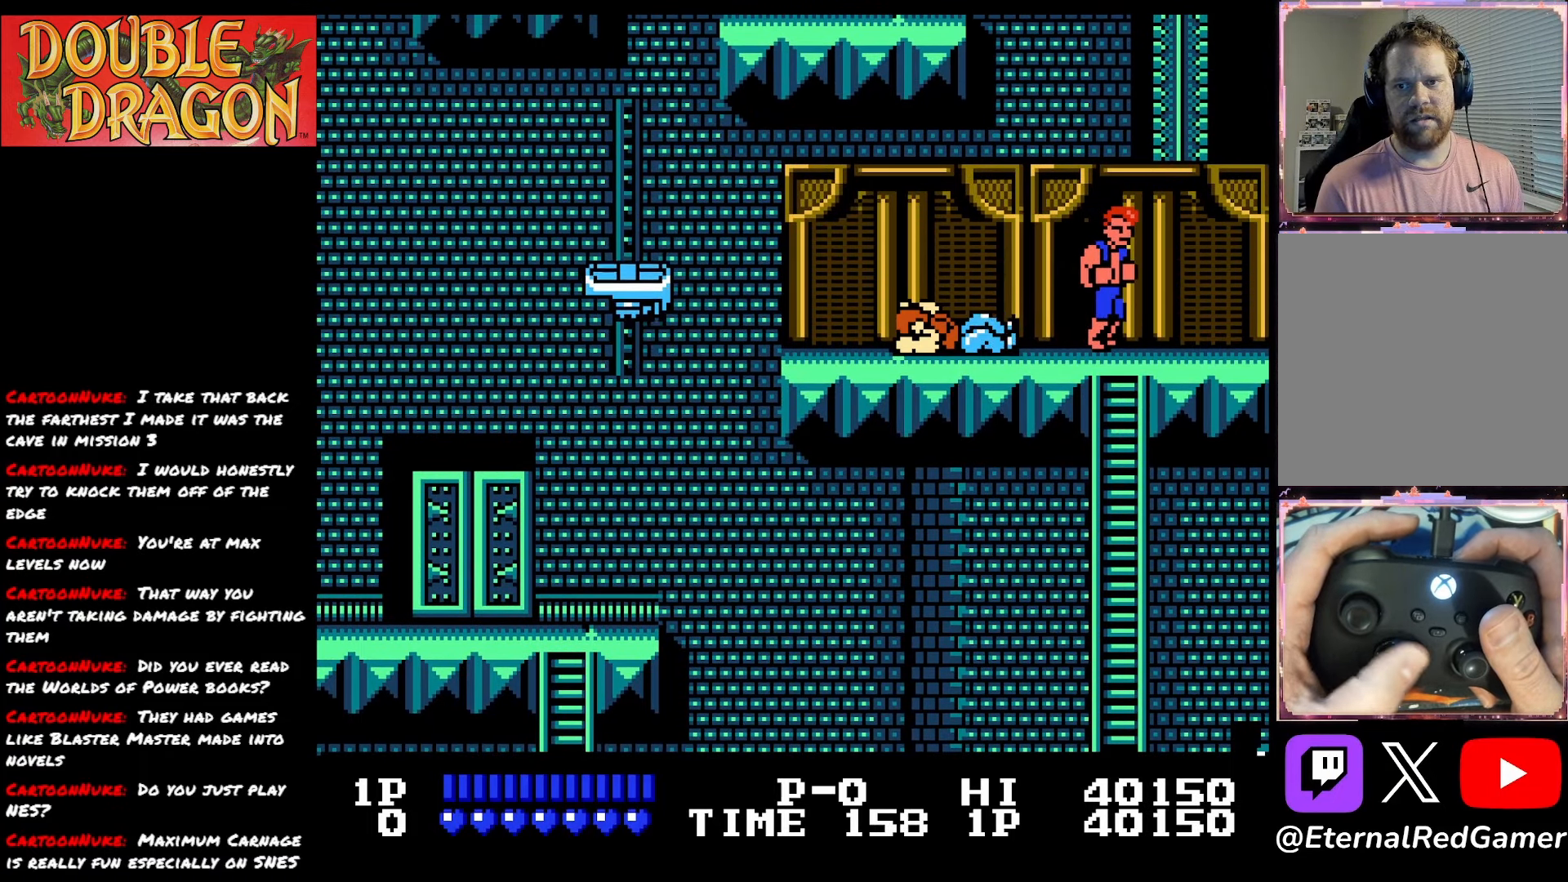
{"buttons": [], "right_stick": "center", "events": []}
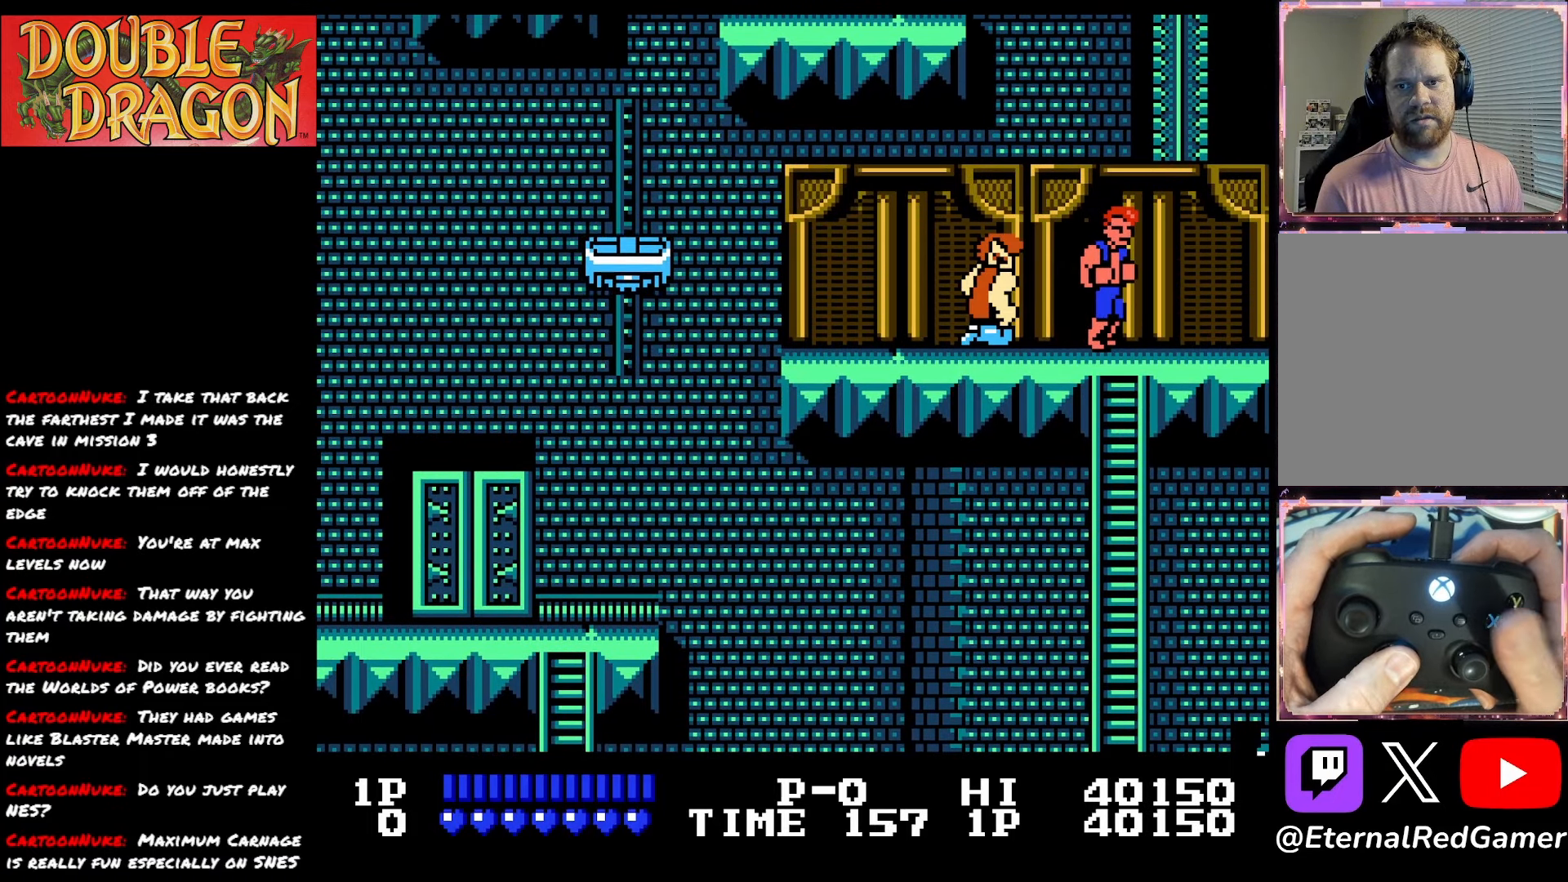
{"buttons": [], "right_stick": "center", "events": [[267, "A", "down"], [383, "A", "up"]]}
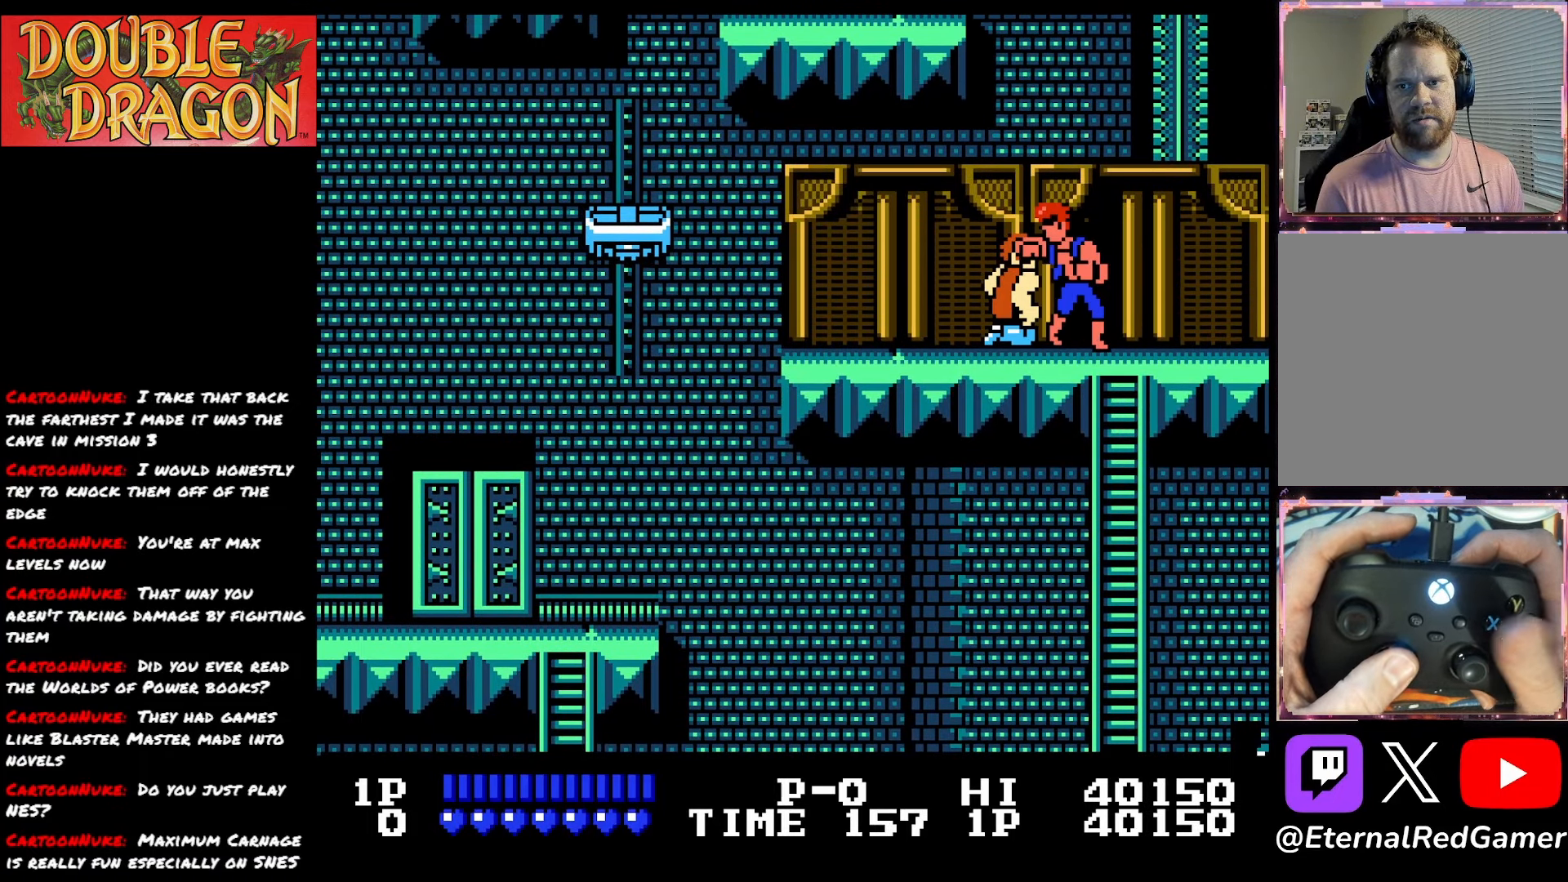
{"buttons": ["A"], "right_stick": "center", "events": [[167, "DPAD_RIGHT", "down"], [451, "DPAD_RIGHT", "up"], [501, "A", "down"]]}
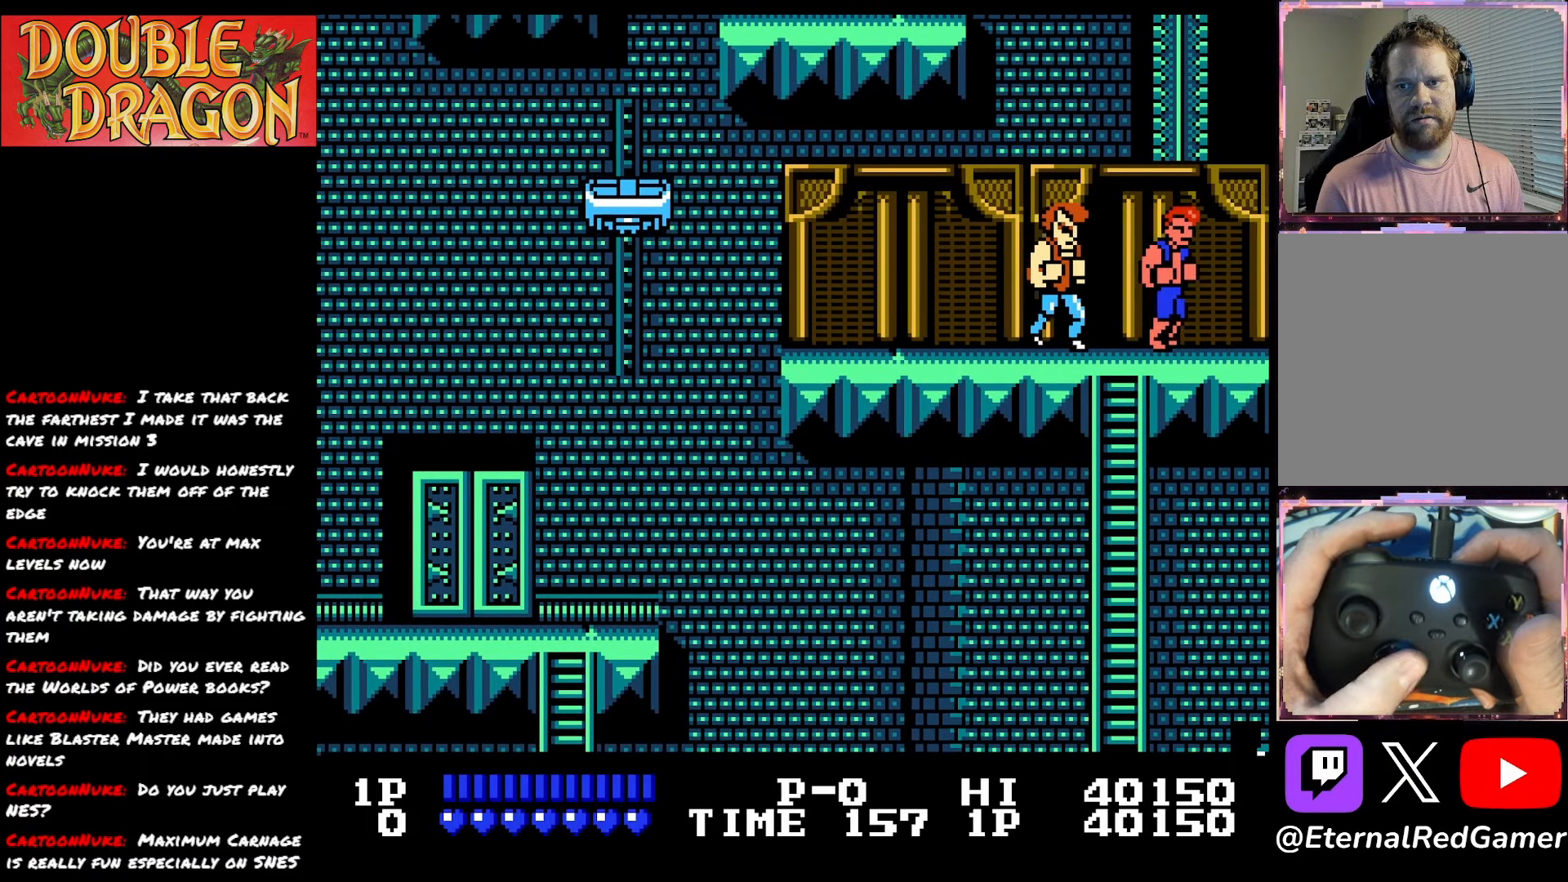
{"buttons": ["DPAD_RIGHT"], "right_stick": "center", "events": [[116, "A", "up"], [433, "DPAD_RIGHT", "down"]]}
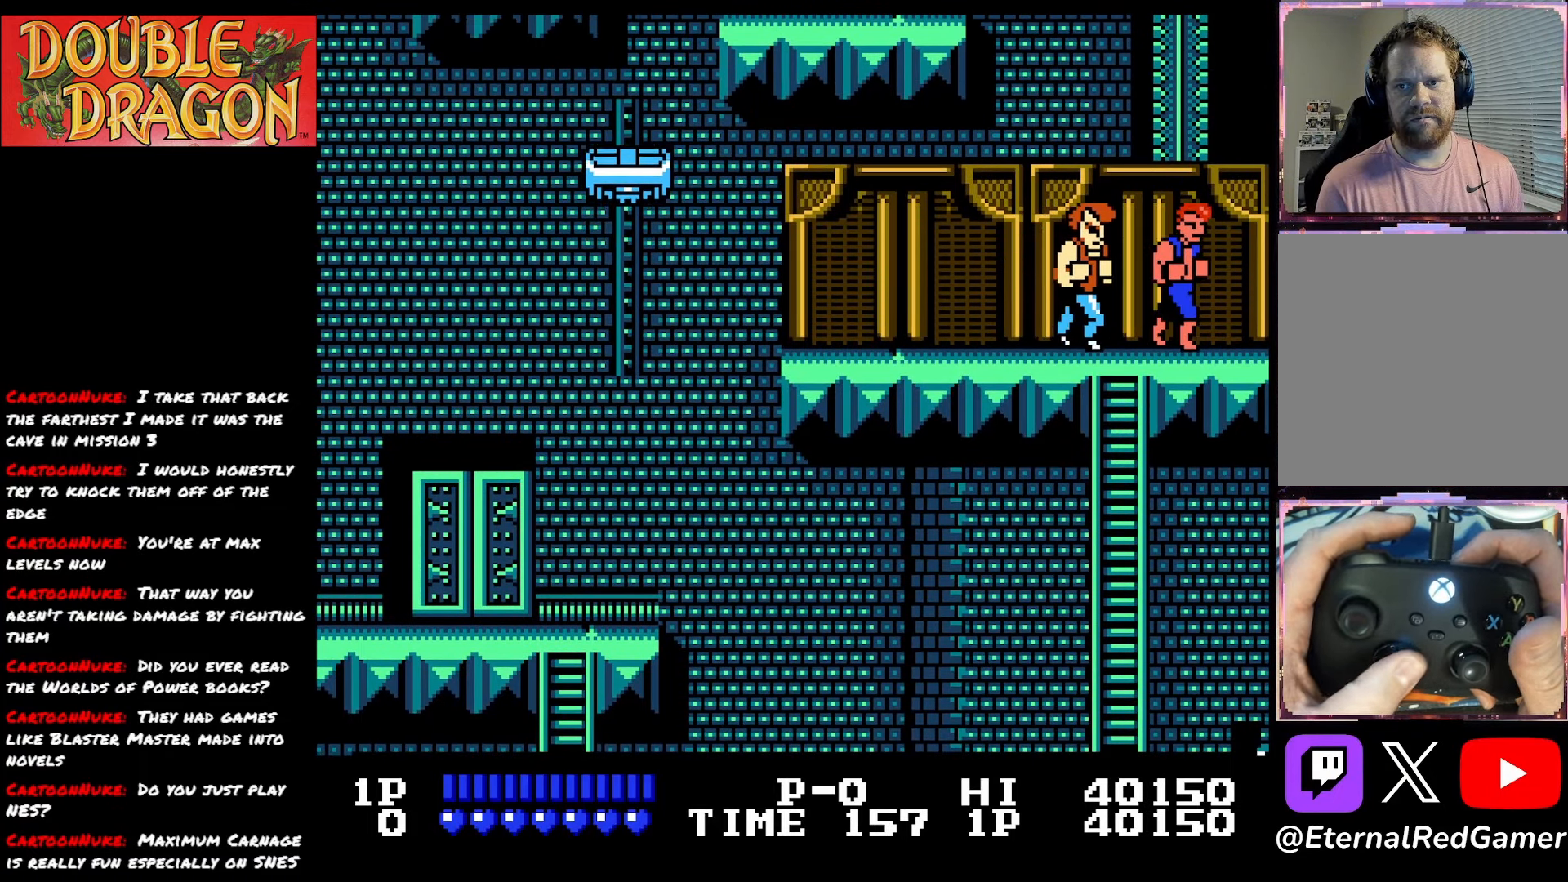
{"buttons": [], "right_stick": "center", "events": [[50, "DPAD_RIGHT", "up"], [67, "A", "down"], [167, "A", "up"]]}
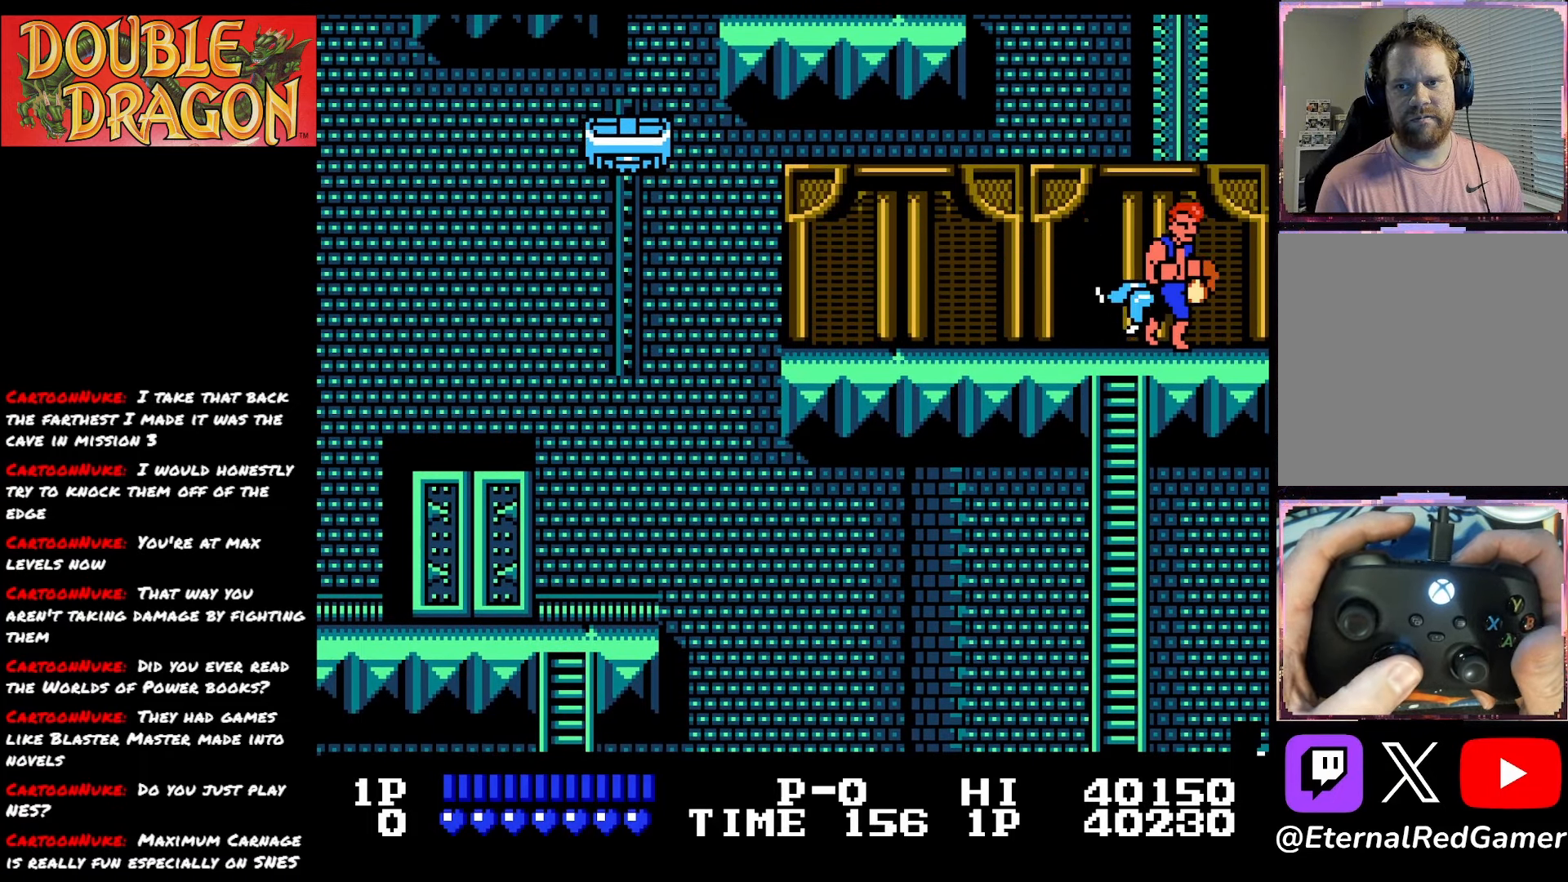
{"buttons": ["DPAD_RIGHT"], "right_stick": "center", "events": [[333, "DPAD_RIGHT", "down"]]}
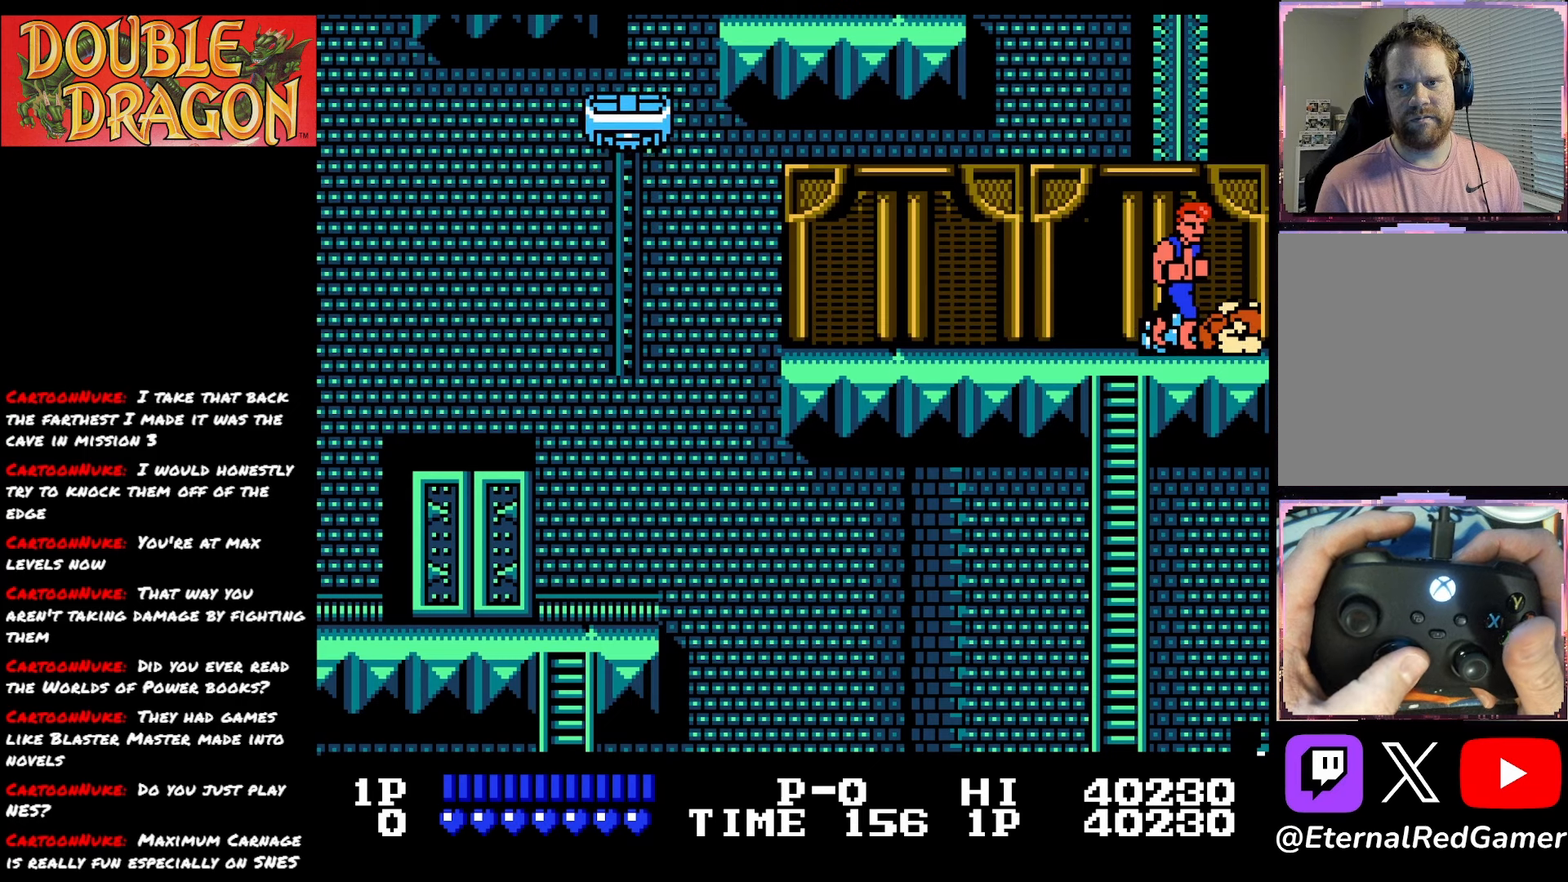
{"buttons": ["DPAD_LEFT"], "right_stick": "center", "events": [[384, "DPAD_RIGHT", "up"], [434, "DPAD_LEFT", "down"]]}
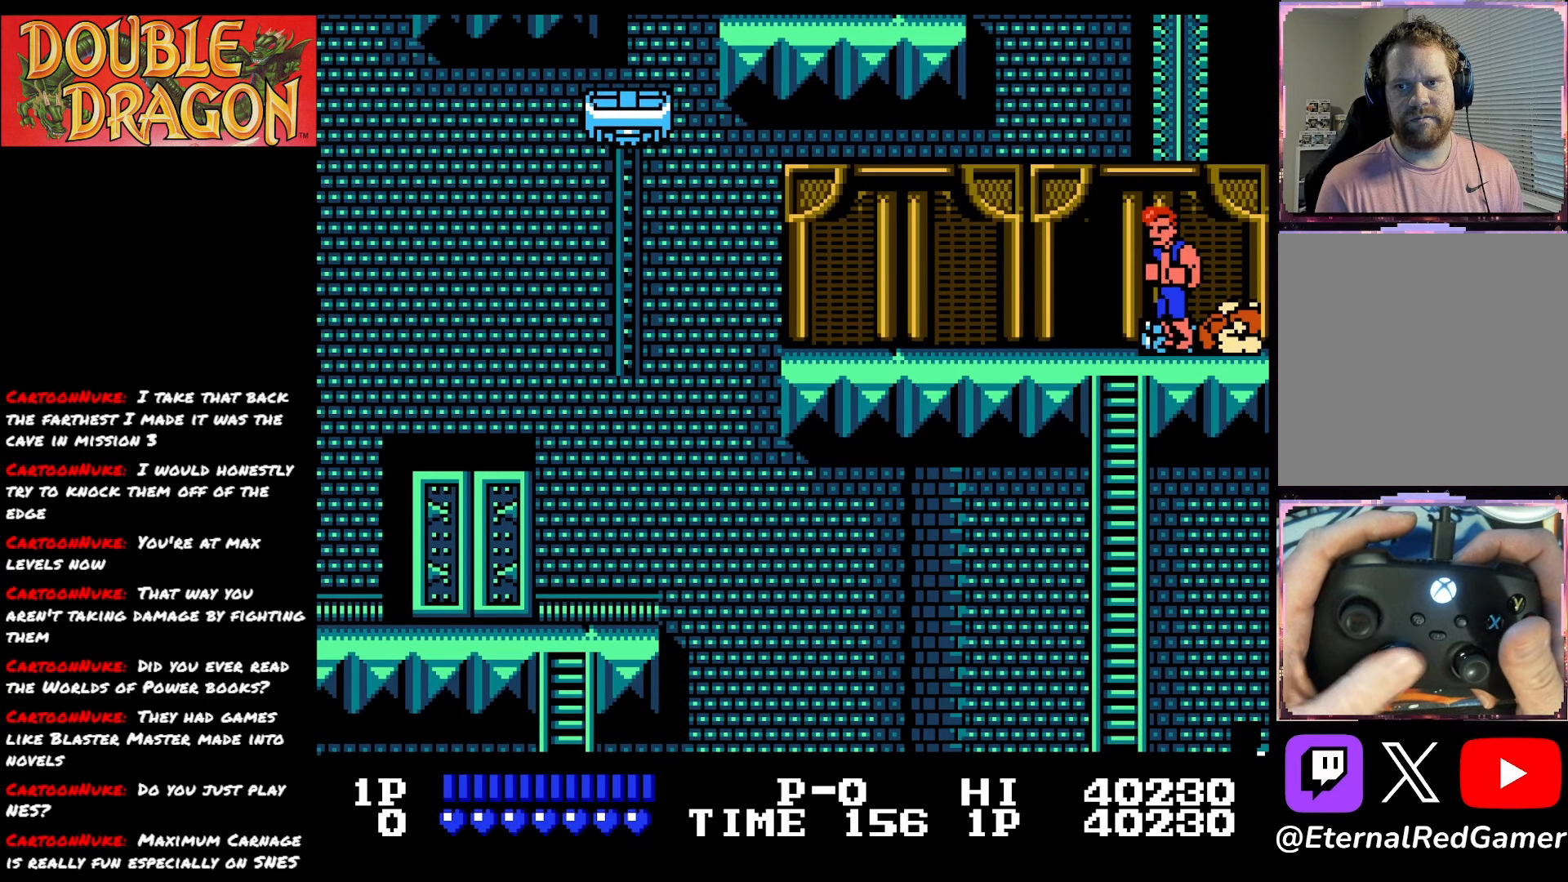
{"buttons": ["DPAD_LEFT"], "right_stick": "center", "events": []}
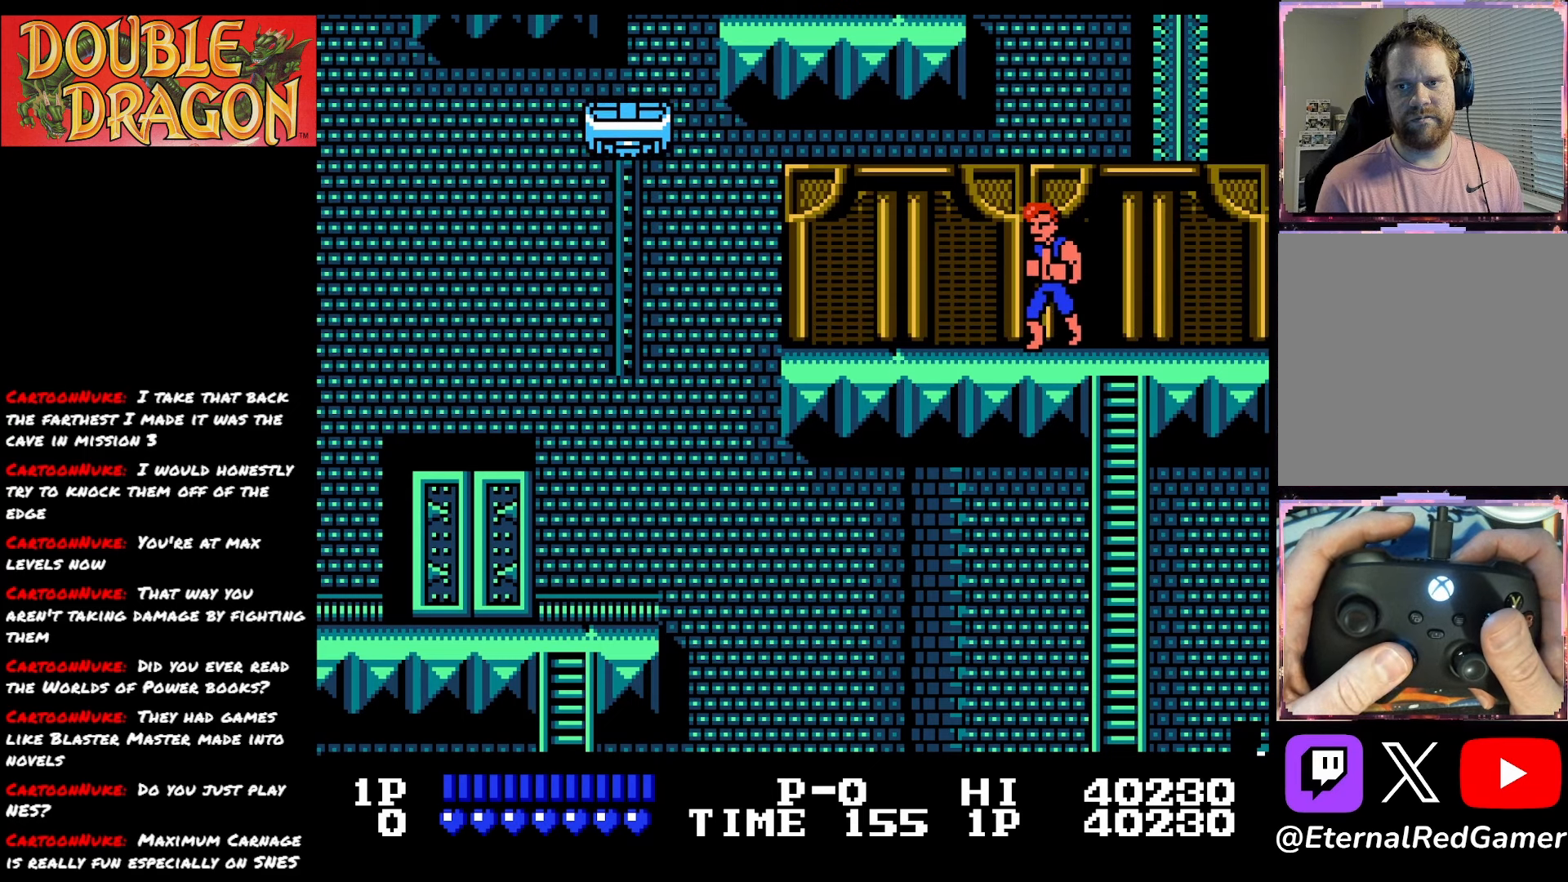
{"buttons": ["DPAD_LEFT"], "right_stick": "center", "events": []}
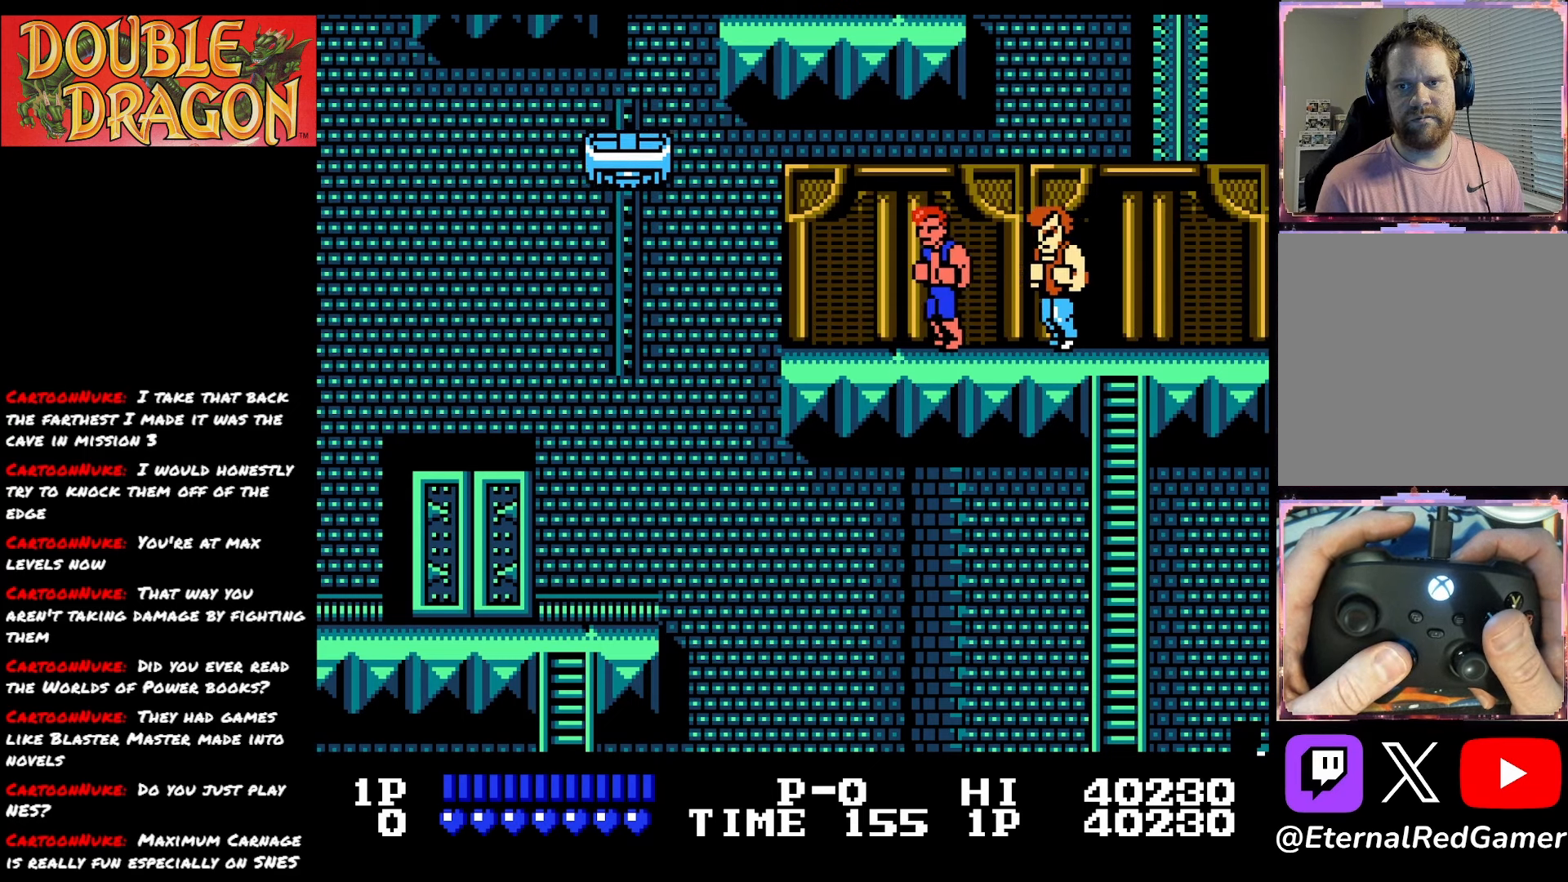
{"buttons": [], "right_stick": "center", "events": [[116, "DPAD_LEFT", "up"], [200, "A", "down"], [317, "A", "up"]]}
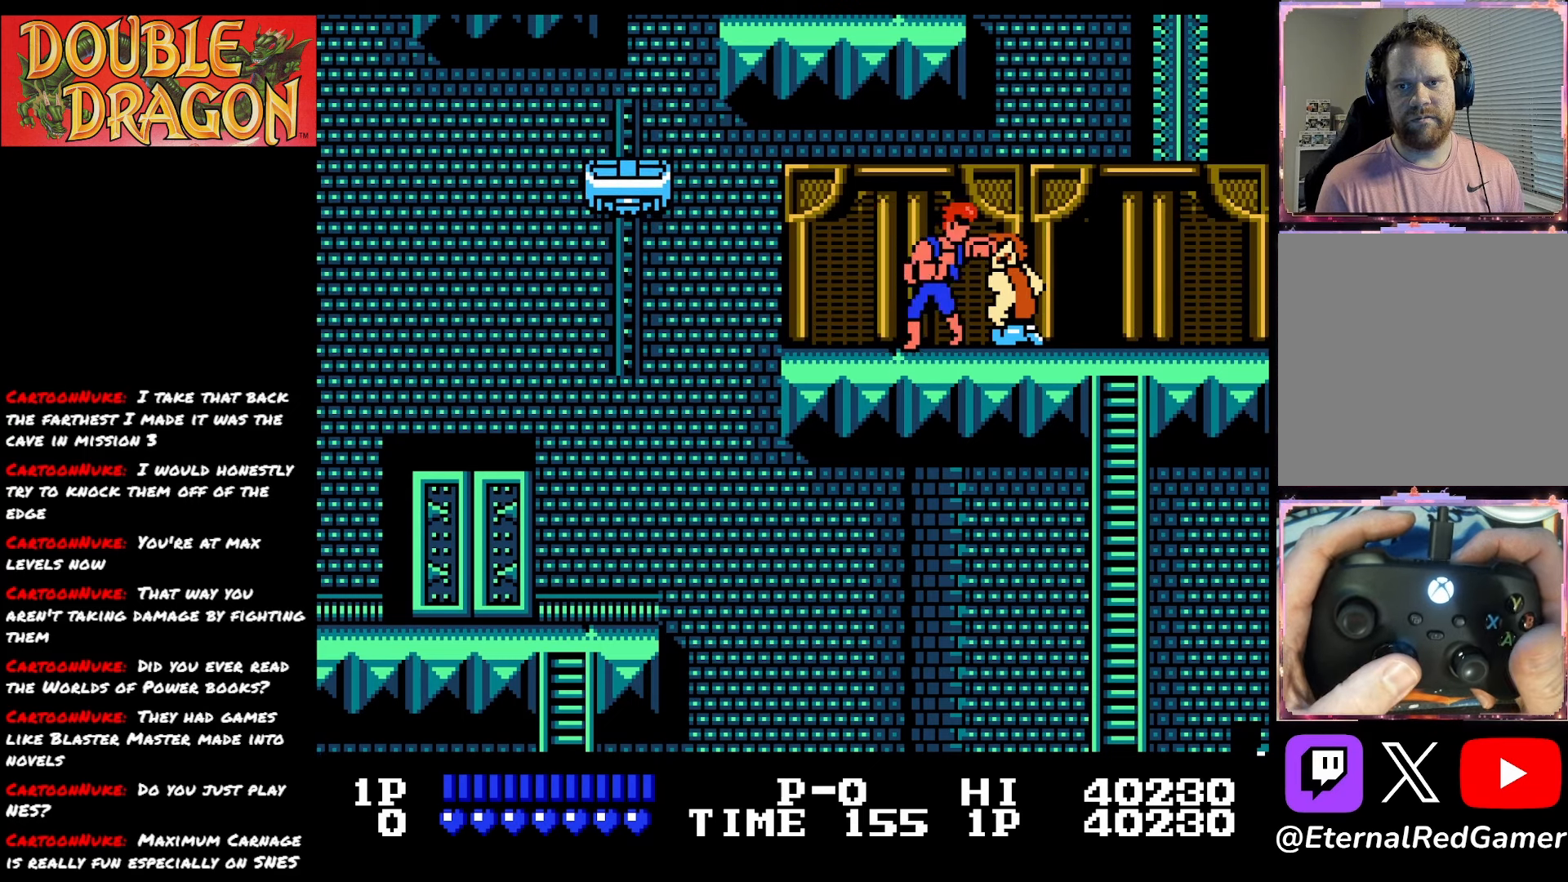
{"buttons": ["A", "X", "DPAD_RIGHT"], "right_stick": "center", "events": [[200, "DPAD_RIGHT", "down"], [217, "A", "down"], [217, "X", "down"], [350, "A", "up"], [350, "X", "up"], [400, "A", "down"], [400, "X", "down"]]}
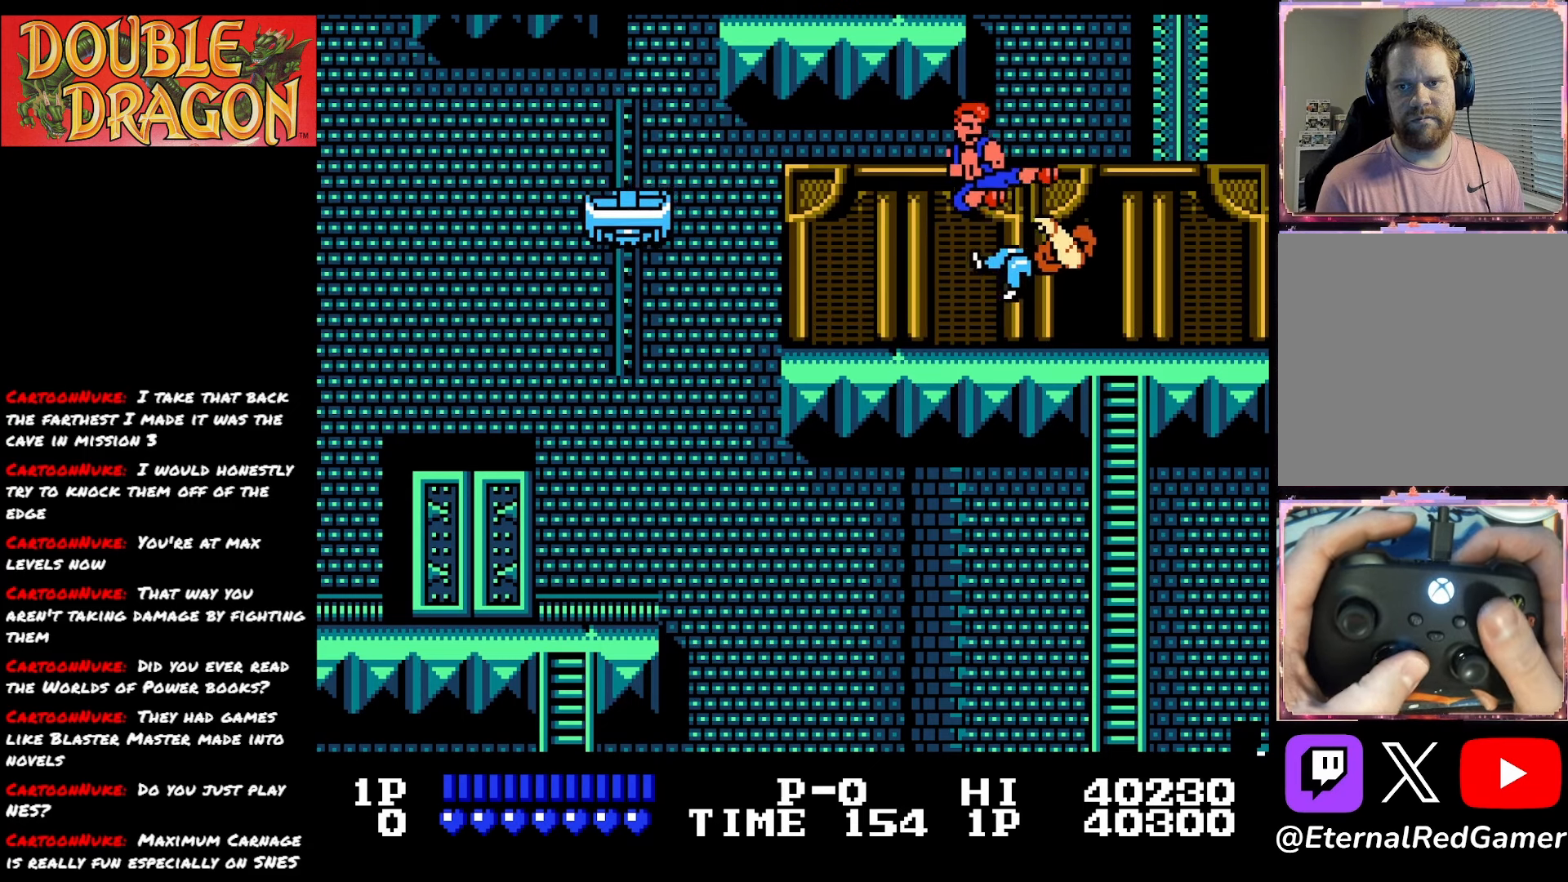
{"buttons": ["DPAD_LEFT"], "right_stick": "center", "events": [[33, "A", "up"], [33, "X", "up"], [283, "DPAD_RIGHT", "up"], [350, "DPAD_LEFT", "down"]]}
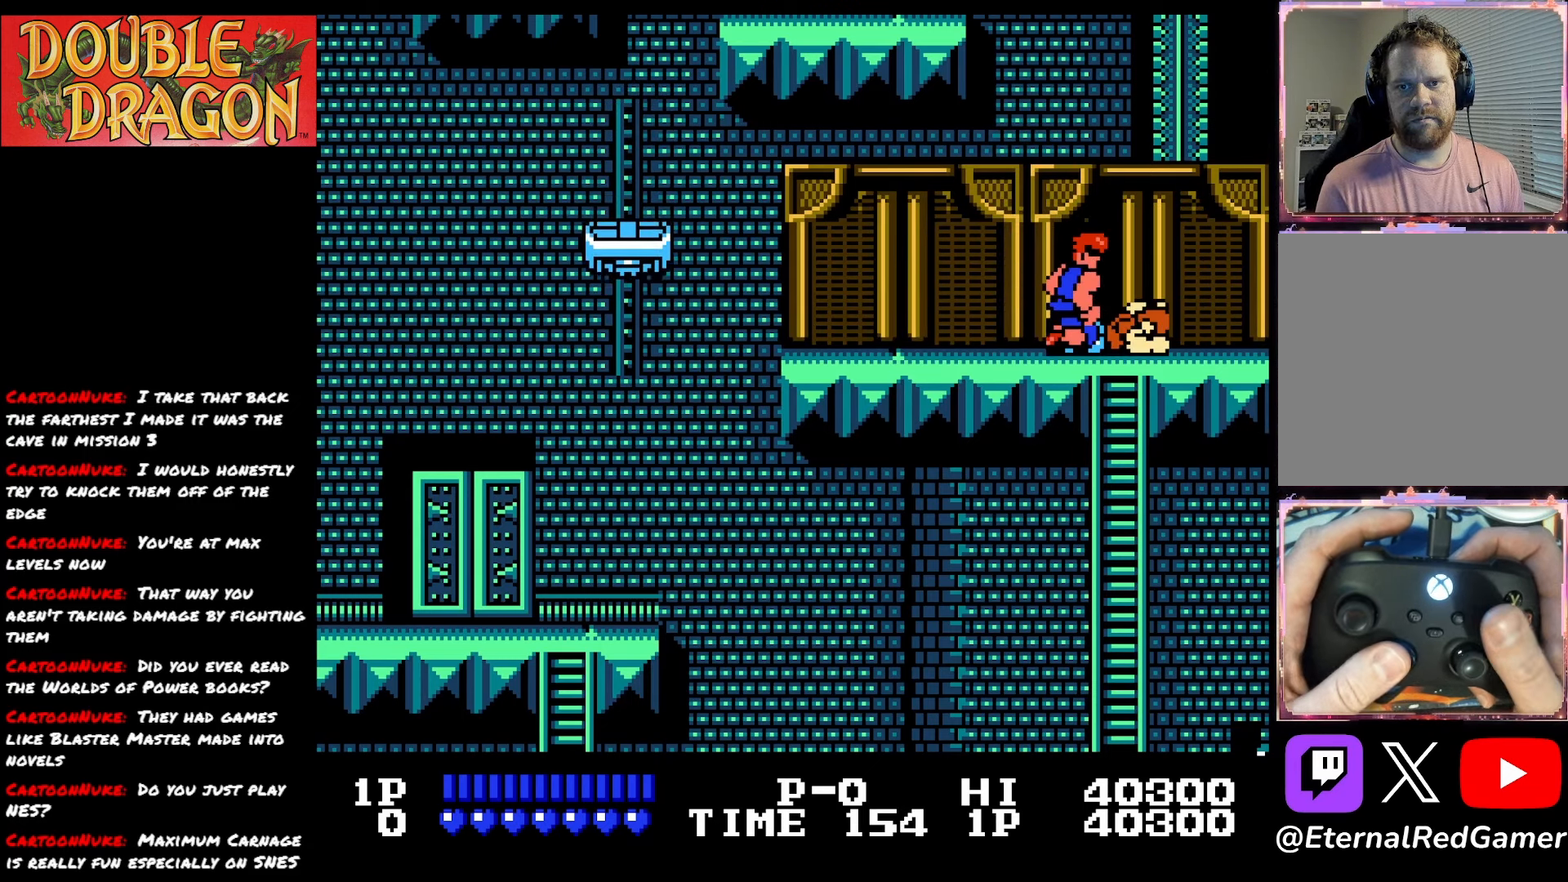
{"buttons": ["DPAD_LEFT"], "right_stick": "center", "events": []}
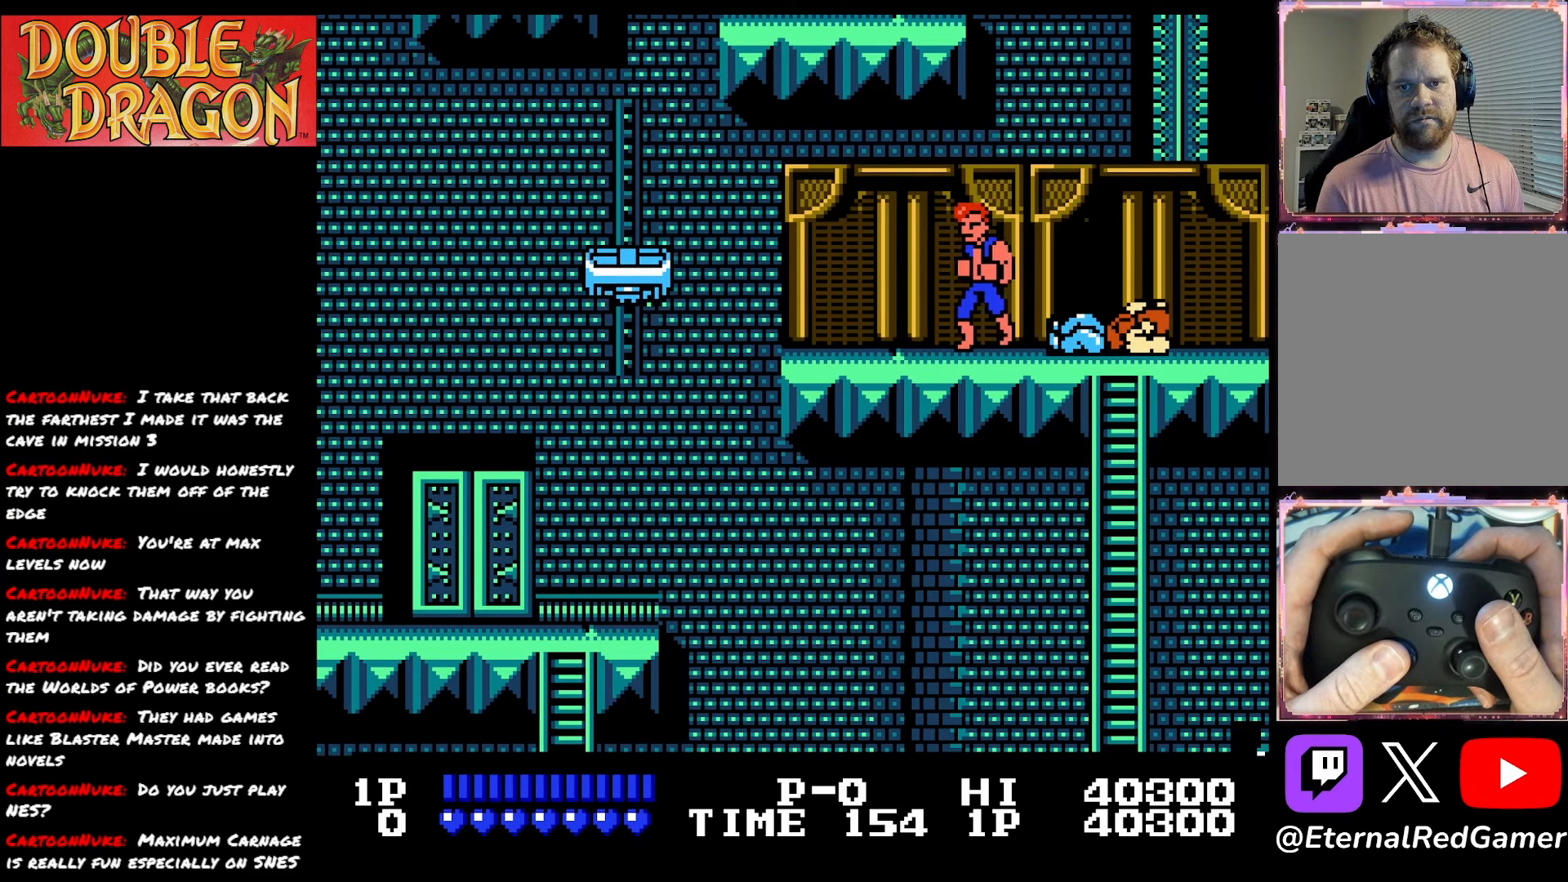
{"buttons": ["DPAD_LEFT"], "right_stick": "center", "events": []}
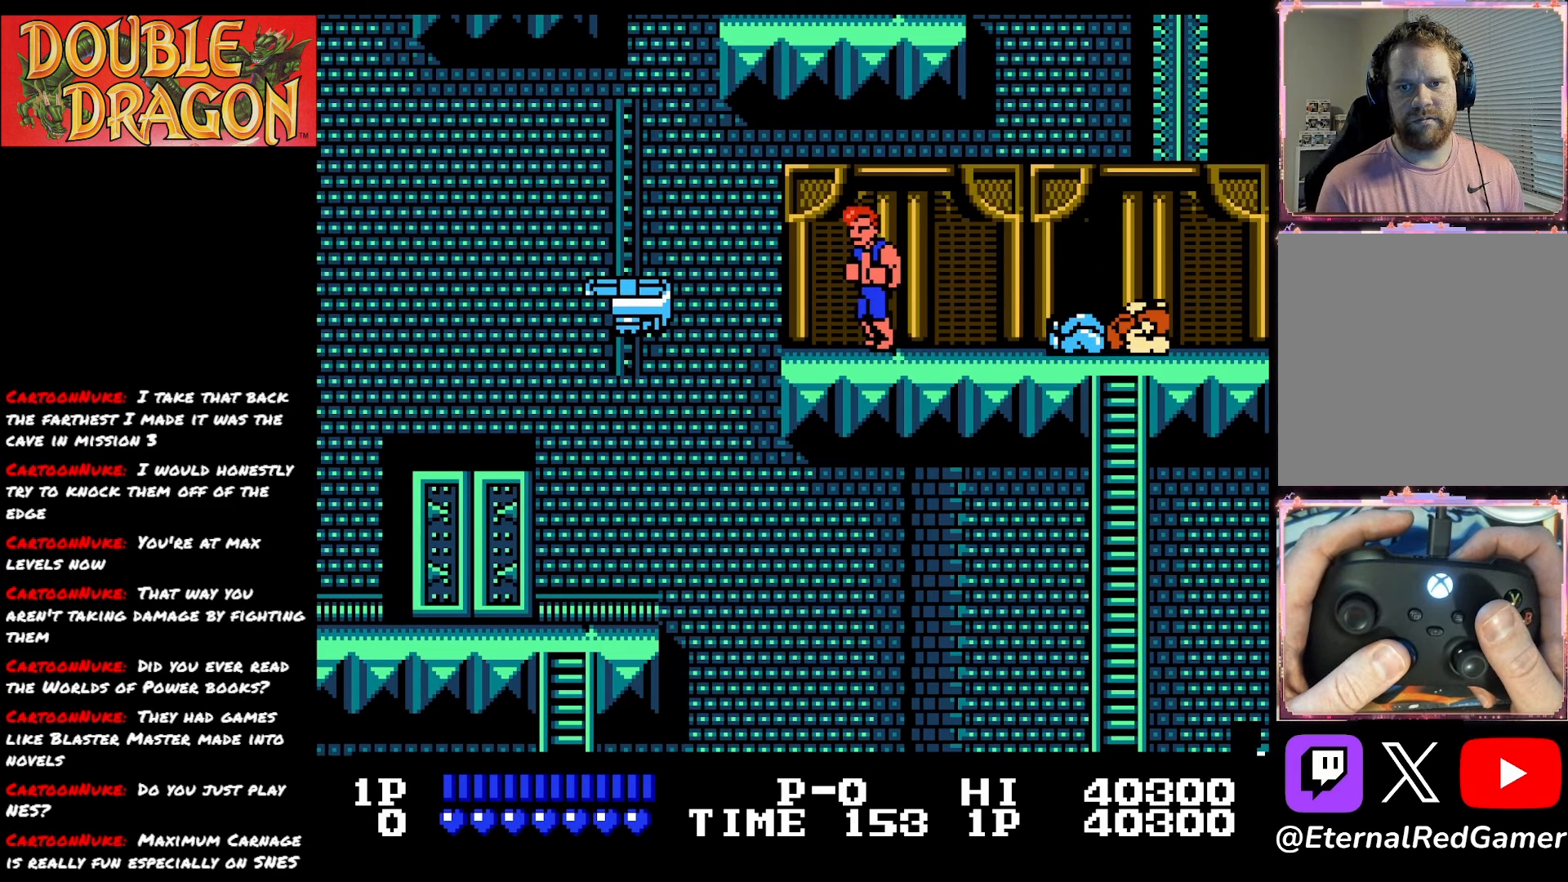
{"buttons": ["DPAD_LEFT"], "right_stick": "center", "events": [[300, "A", "down"], [300, "X", "down"], [417, "X", "up"], [434, "A", "up"]]}
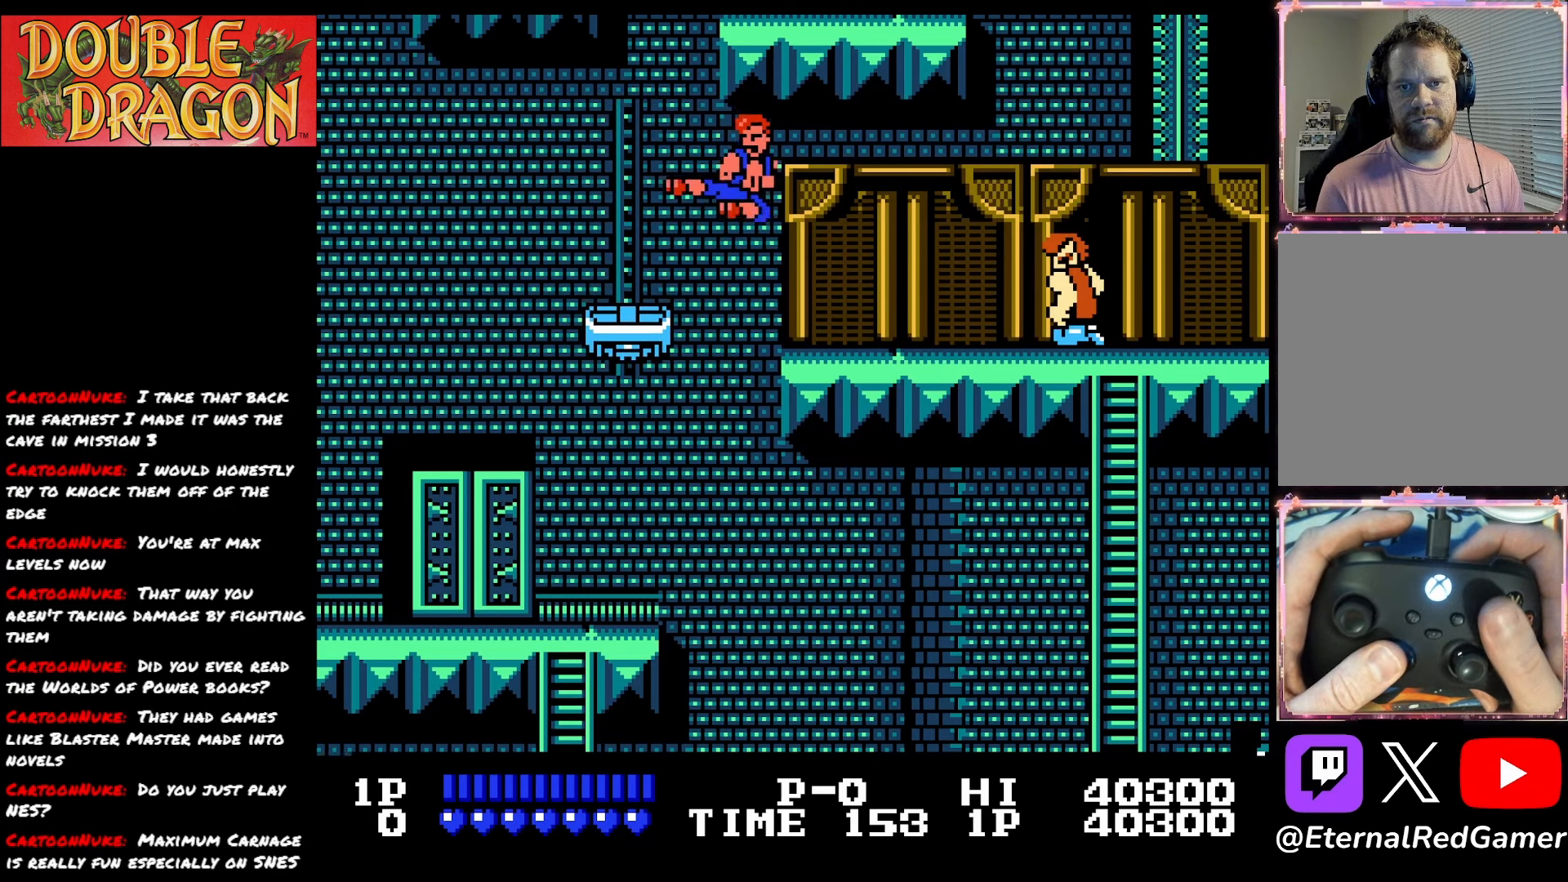
{"buttons": [], "right_stick": "center", "events": [[333, "DPAD_LEFT", "up"]]}